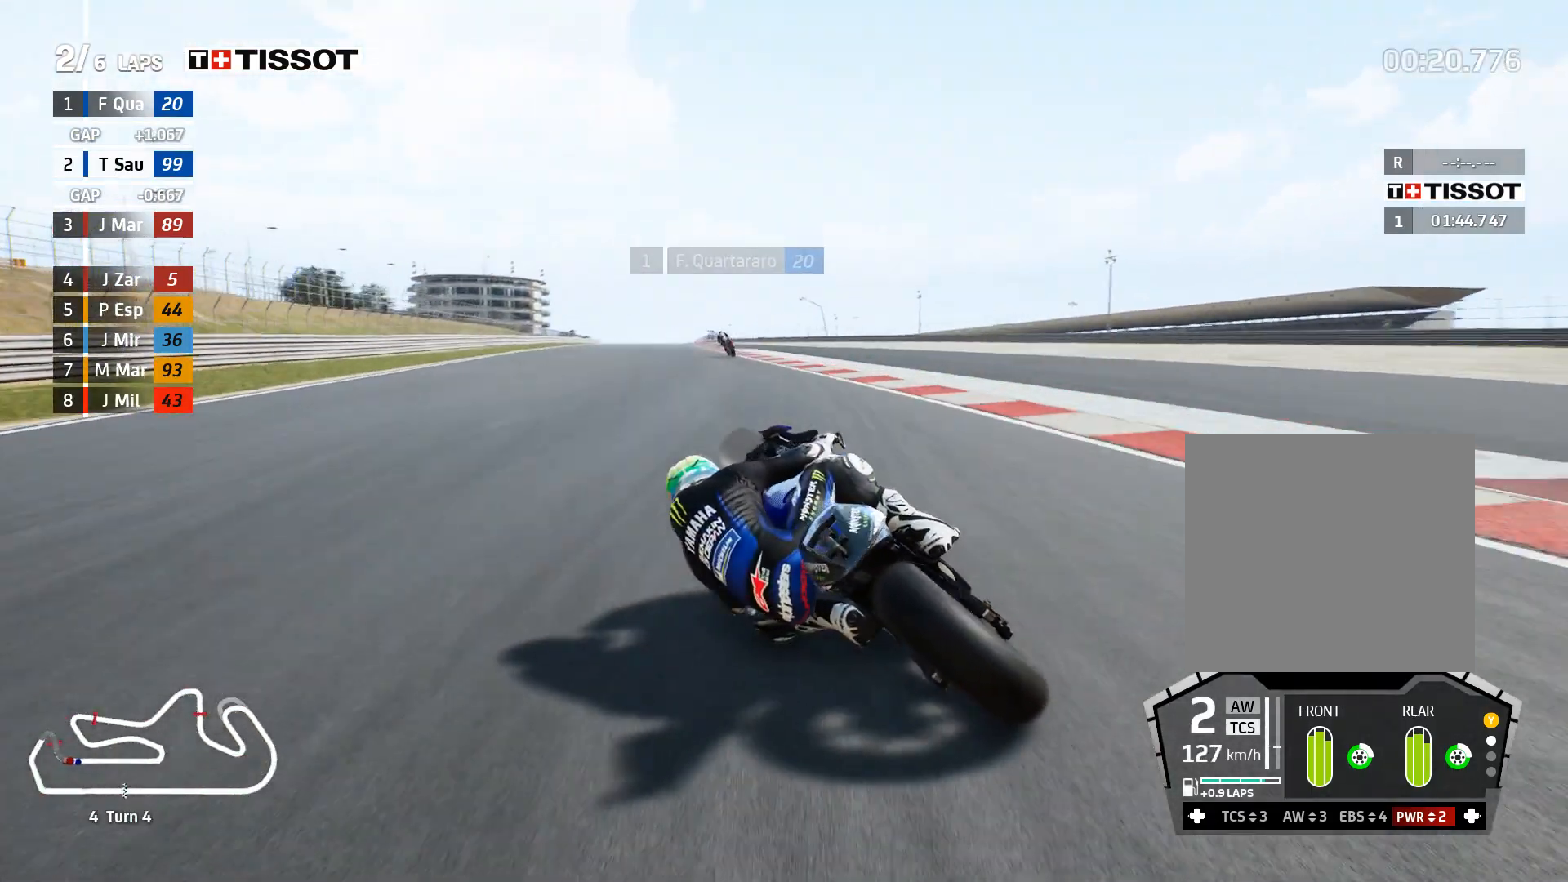
Gameplay with a controller (Xbox layout); each line is a JSON object with the inputs held at the frame after it. "events" lists button and stick changes between this image and that frame as [ms after this image, input, new state], when the widget could be followed in between.
{"buttons": ["R2"], "left_stick": "left", "right_stick": "center", "events": [[217, "left_stick", "center"], [400, "left_stick", "left"]]}
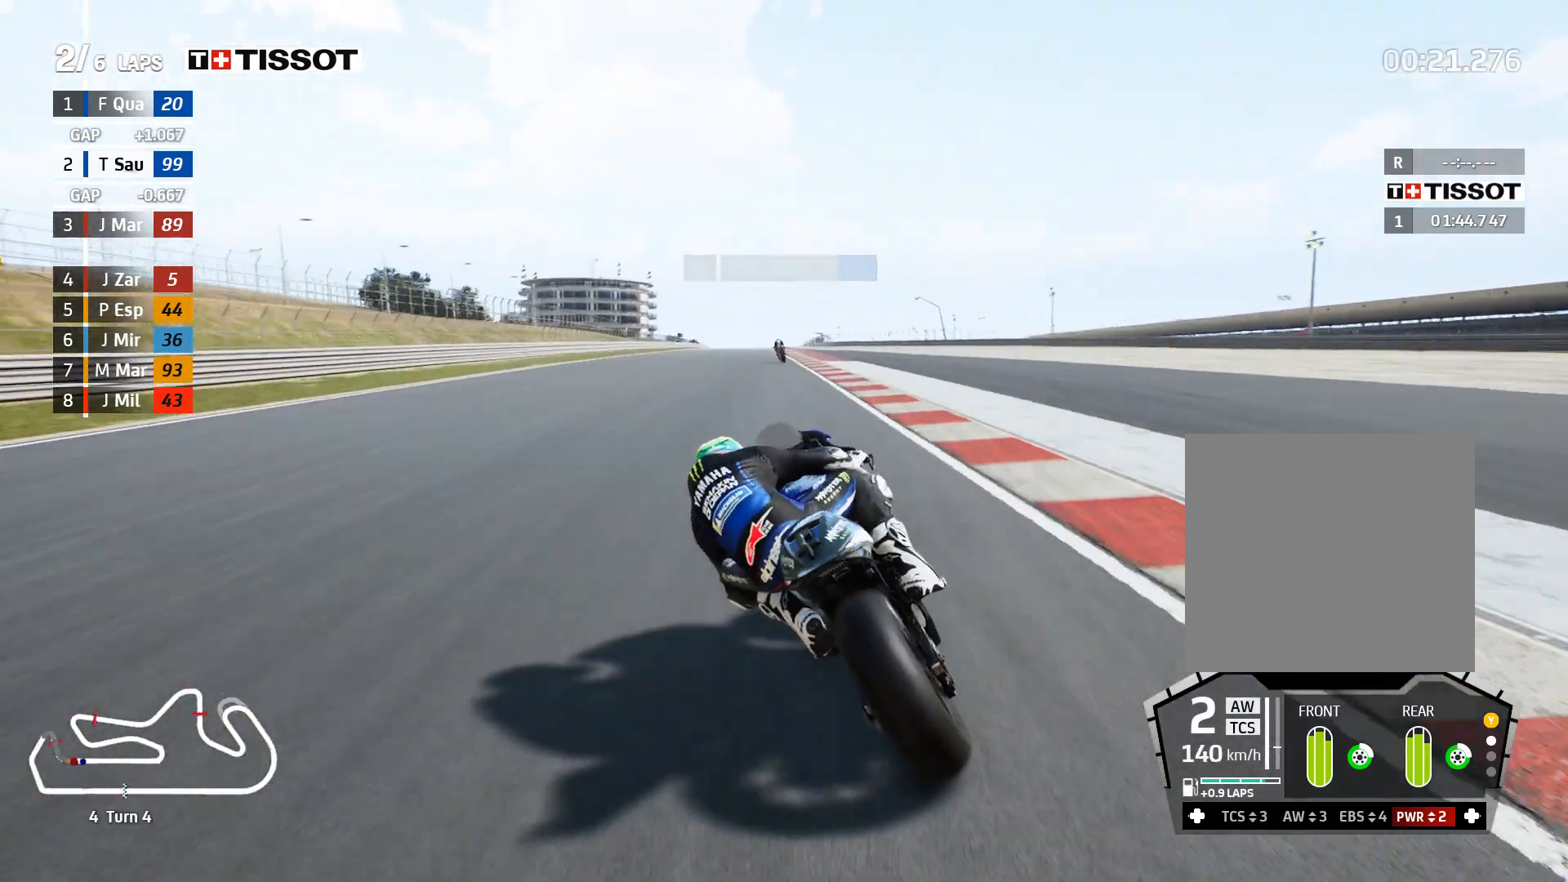
{"buttons": ["R2"], "left_stick": "left", "right_stick": "center", "events": []}
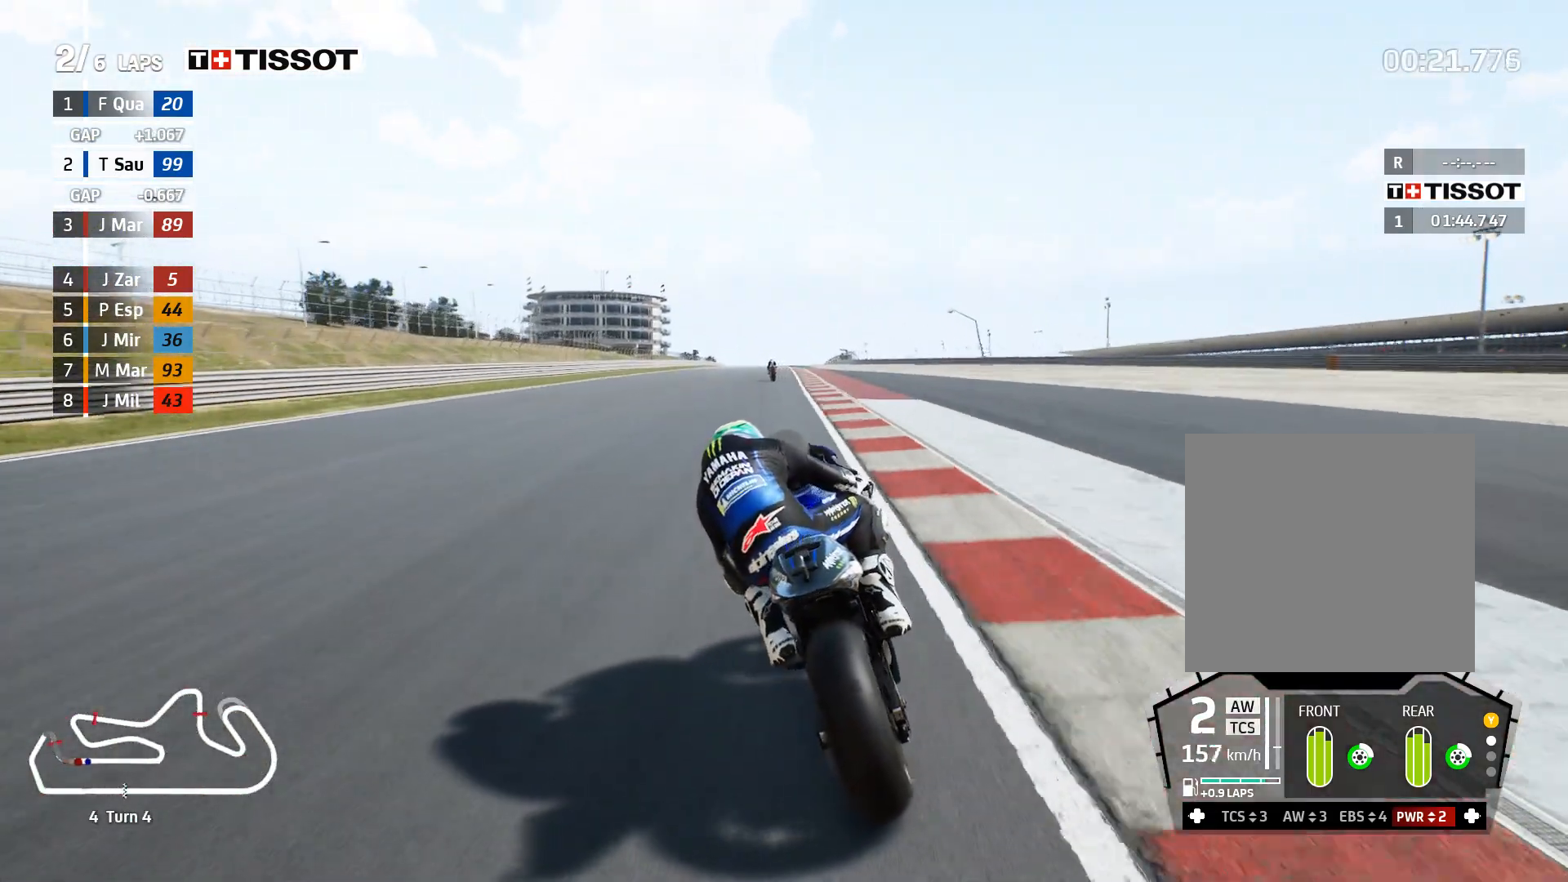
{"buttons": ["R2"], "left_stick": "center", "right_stick": "center", "events": [[50, "left_stick", "center"], [250, "left_stick", "left"], [417, "left_stick", "center"]]}
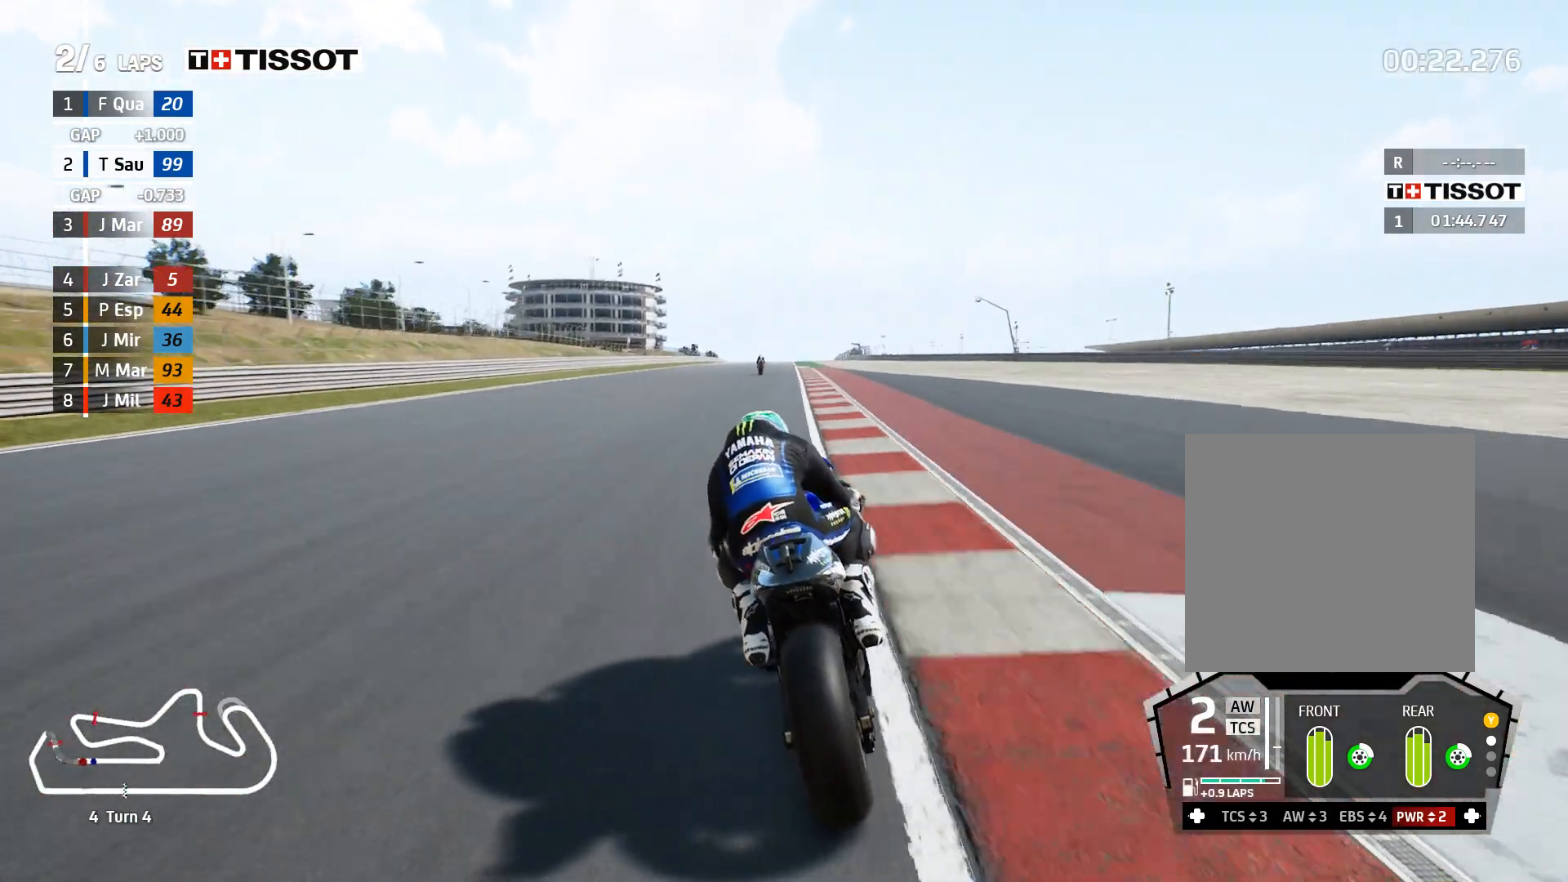
{"buttons": ["B", "R2"], "left_stick": "right", "right_stick": "center", "events": [[467, "left_stick", "right"], [483, "B", "down"]]}
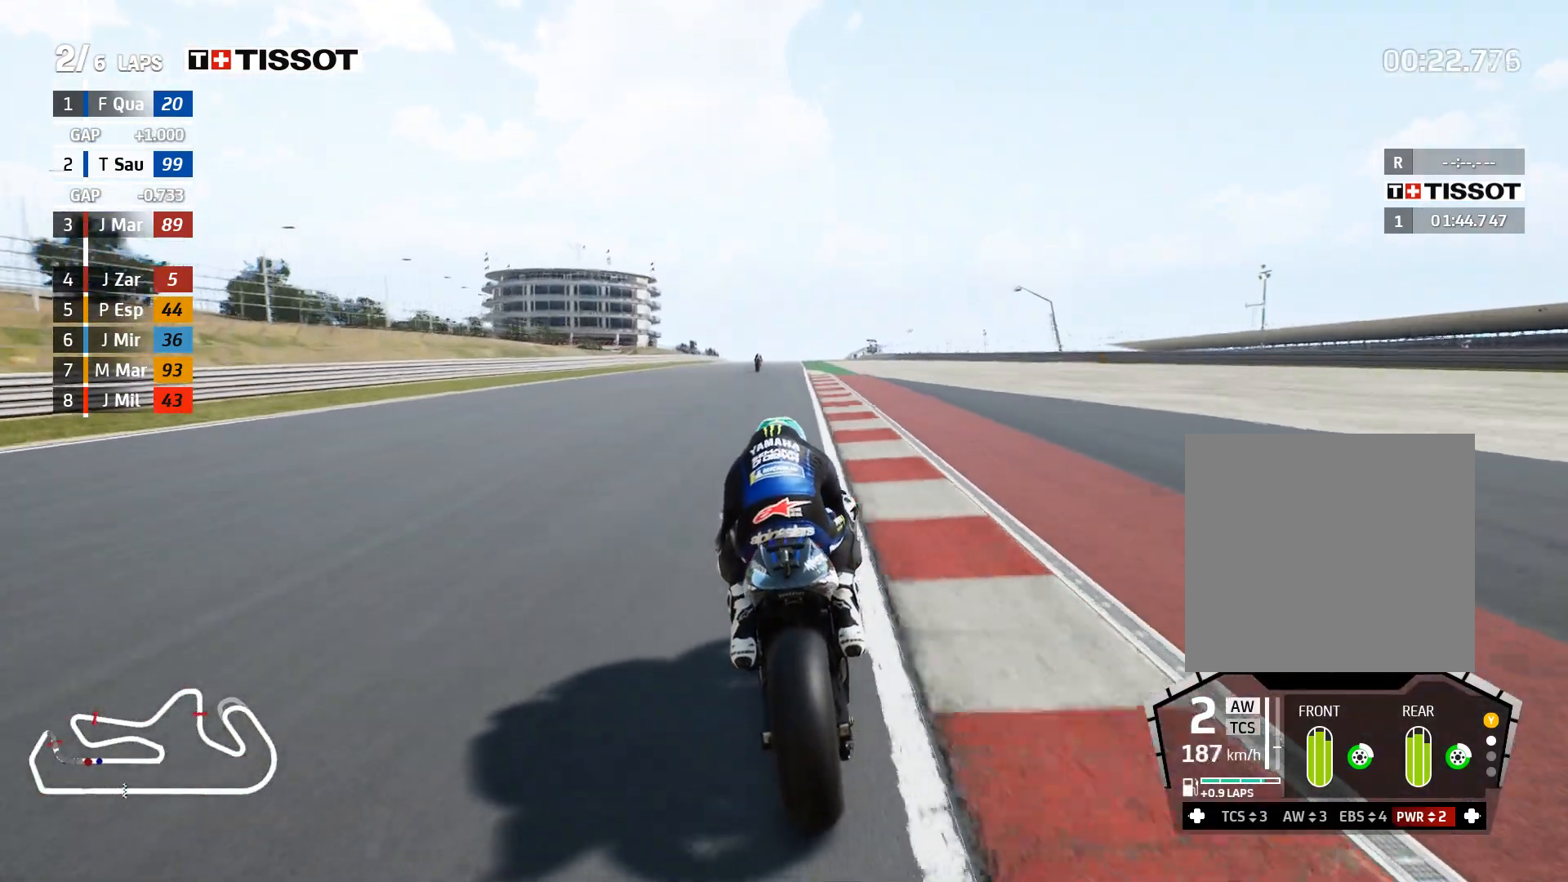
{"buttons": ["R2"], "left_stick": "center", "right_stick": "center", "events": [[67, "B", "up"], [83, "left_stick", "center"]]}
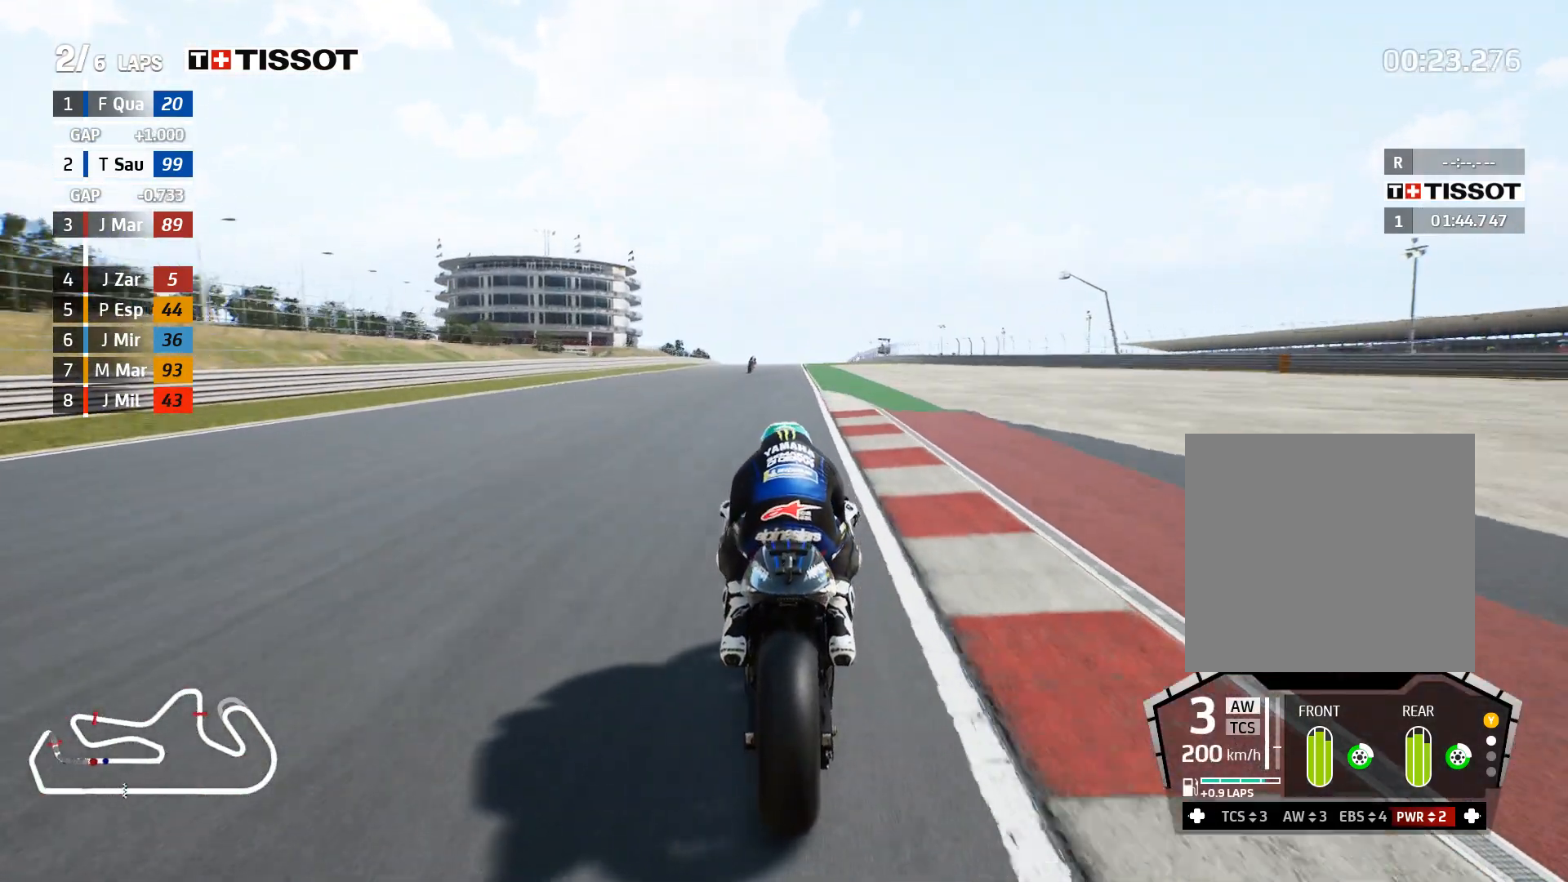
{"buttons": ["R2"], "left_stick": "center", "right_stick": "center", "events": [[233, "left_stick", "right"], [400, "left_stick", "center"]]}
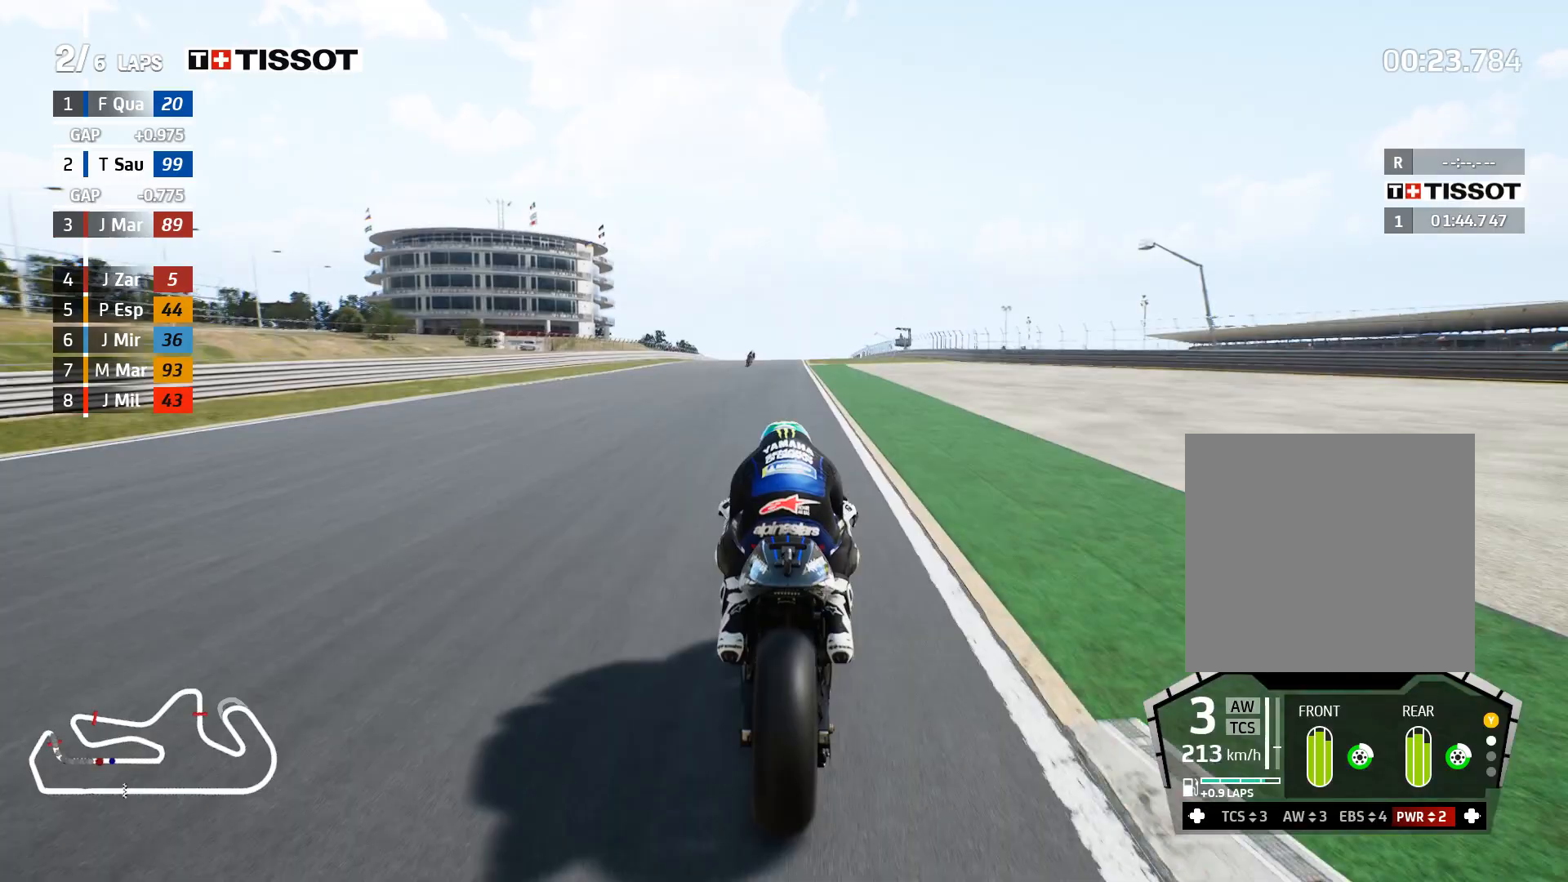
{"buttons": ["B", "R2"], "left_stick": "right", "right_stick": "center", "events": [[167, "left_stick", "right"], [450, "B", "down"]]}
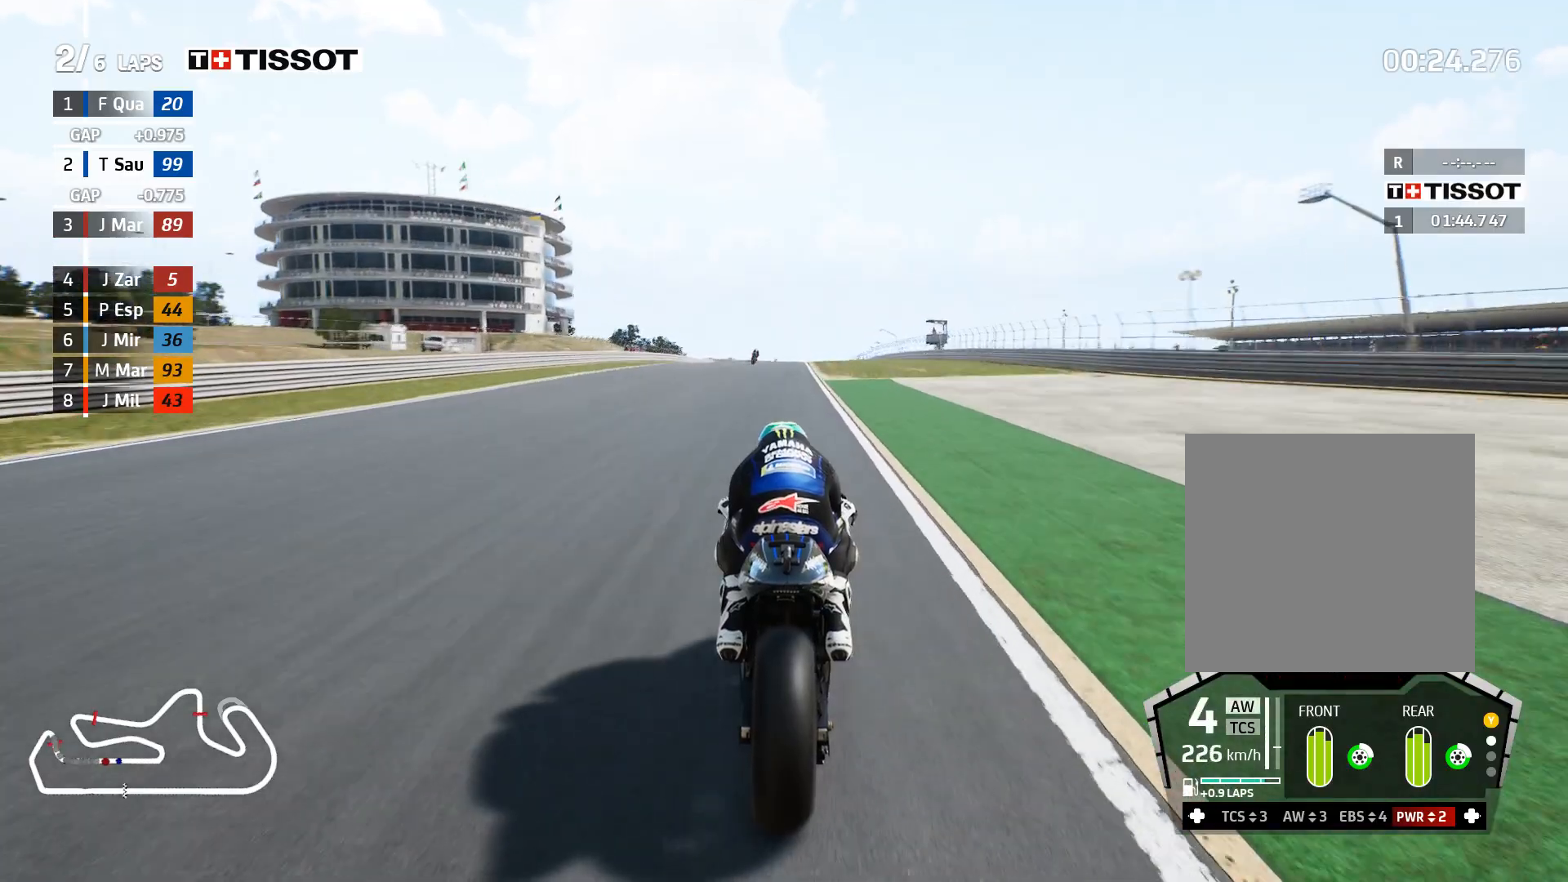
{"buttons": ["R2"], "left_stick": "right", "right_stick": "center", "events": [[50, "B", "up"]]}
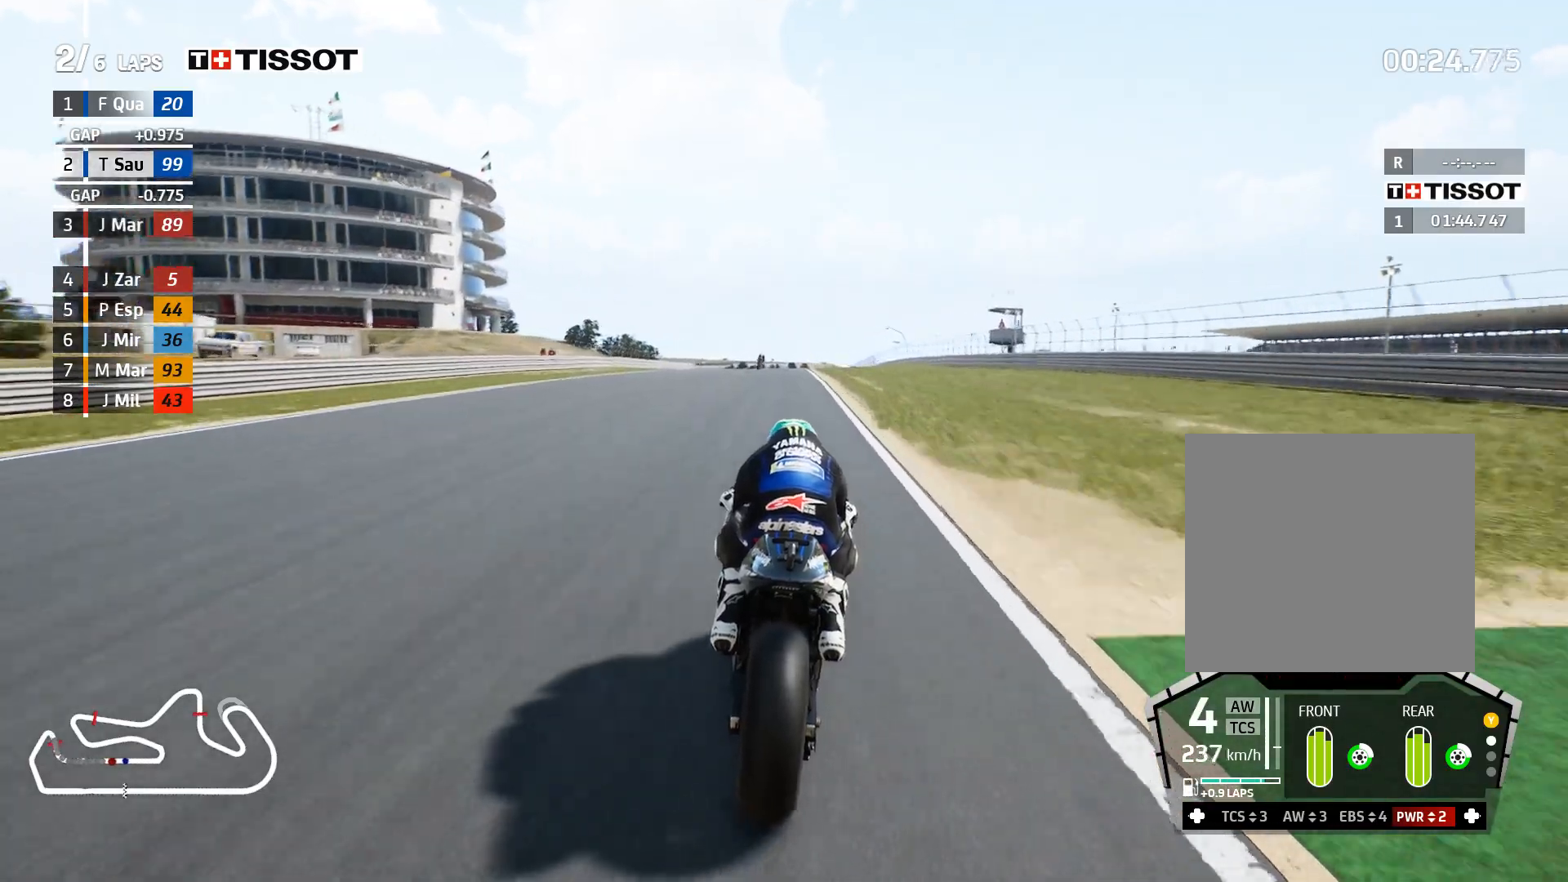
{"buttons": ["R2"], "left_stick": "center", "right_stick": "center", "events": [[333, "left_stick", "center"]]}
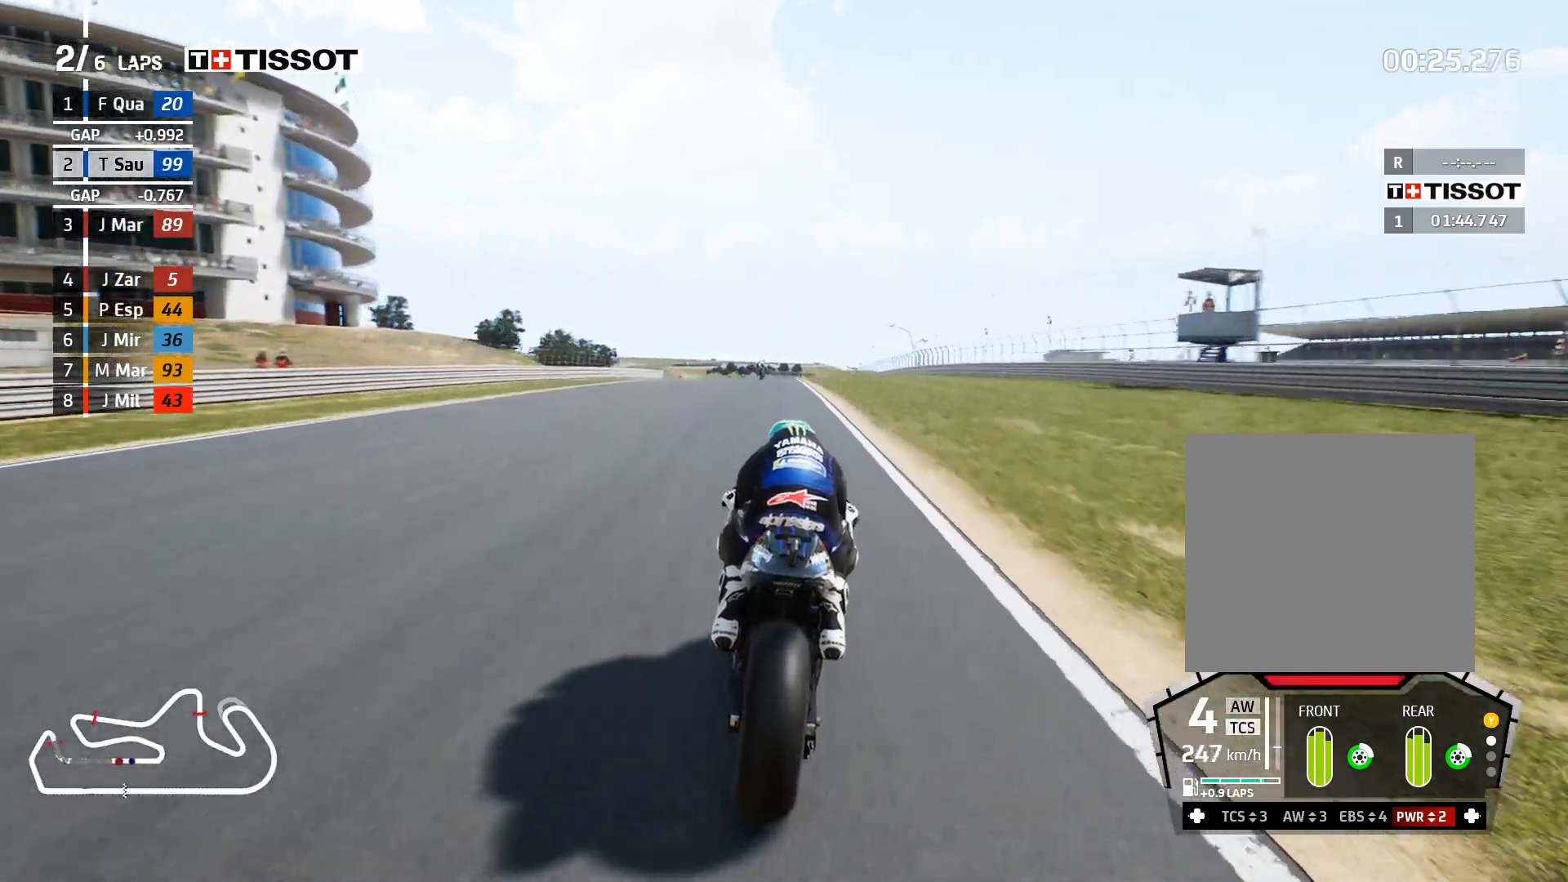
{"buttons": ["L2"], "left_stick": "left", "right_stick": "center", "events": [[33, "A", "down"], [50, "L2", "down"], [67, "R2", "up"], [67, "X", "down"], [133, "left_stick", "left"], [167, "X", "up"], [283, "A", "up"]]}
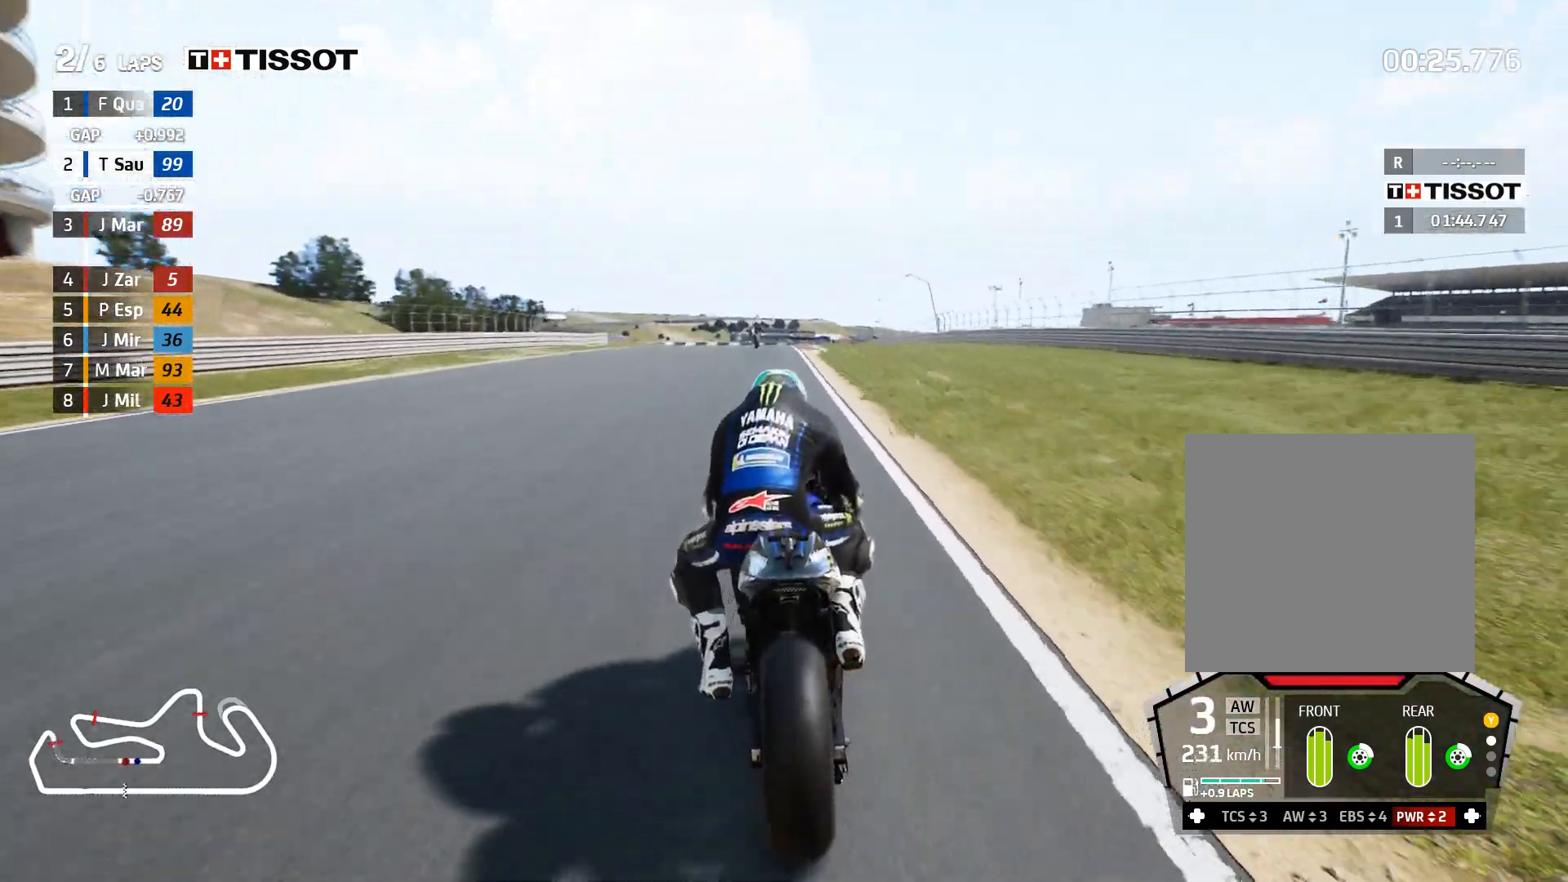
{"buttons": ["L2"], "left_stick": "left", "right_stick": "center", "events": [[33, "A", "down"], [67, "X", "down"], [167, "X", "up"], [233, "A", "up"]]}
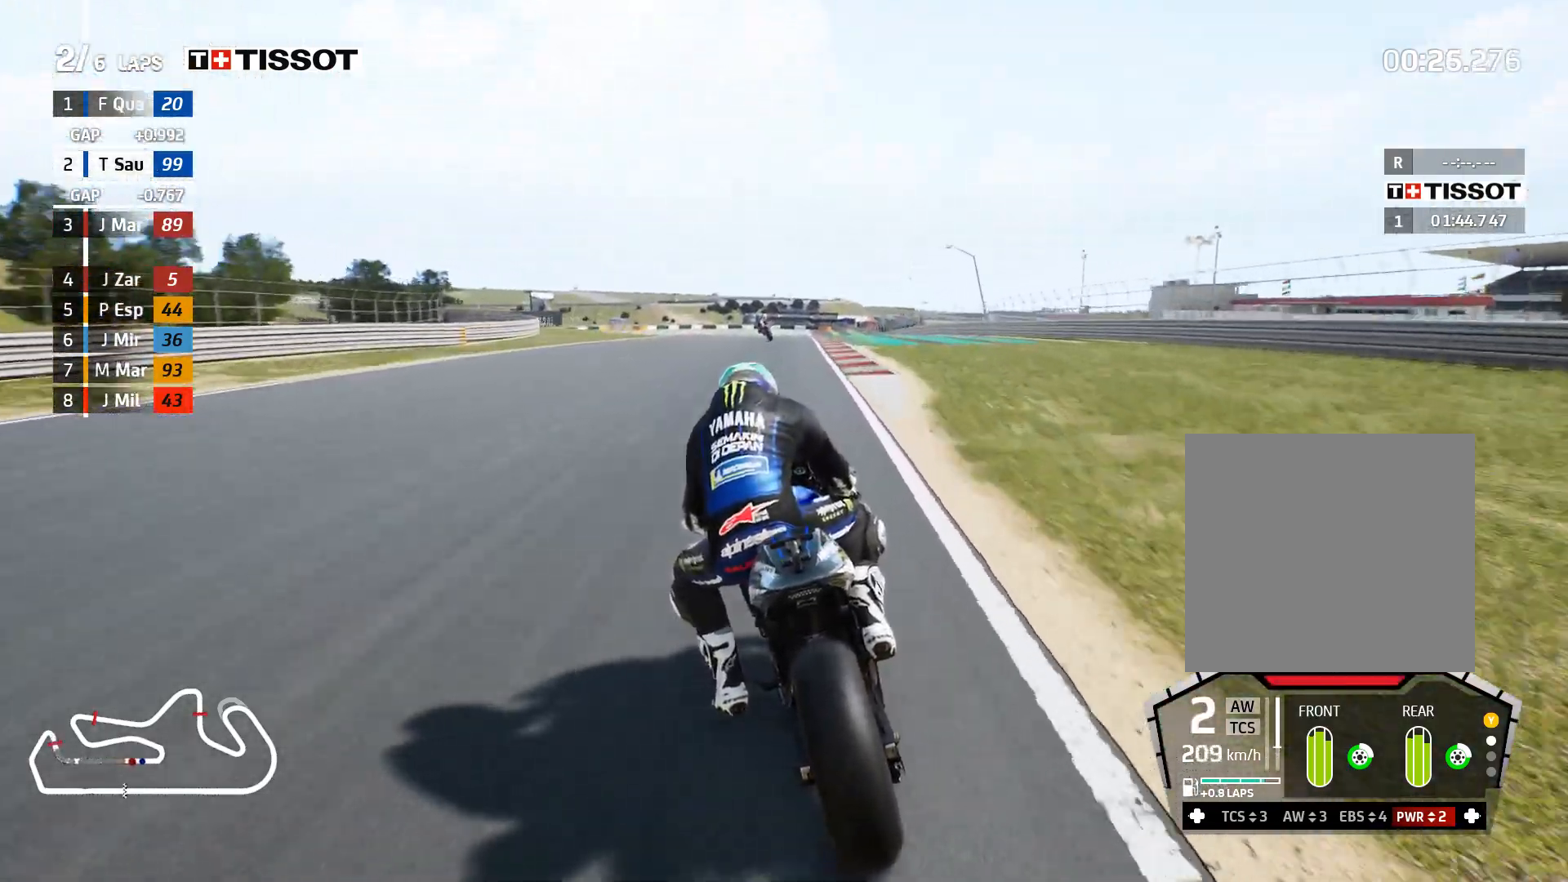
{"buttons": ["L2"], "left_stick": "left", "right_stick": "center", "events": [[217, "A", "down"], [367, "A", "up"]]}
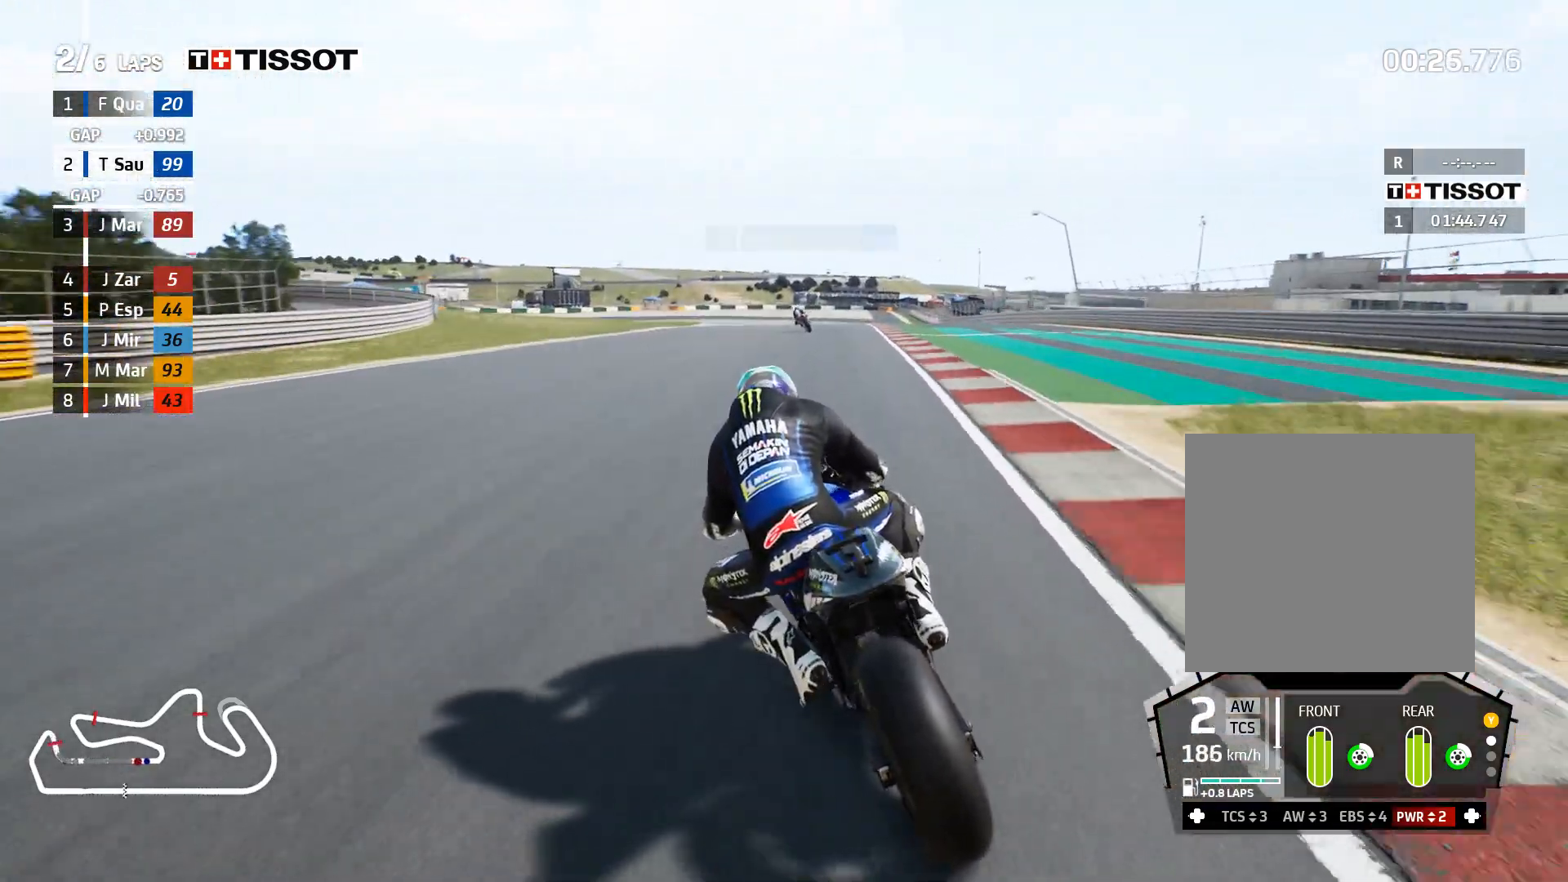
{"buttons": ["L2"], "left_stick": "left", "right_stick": "center", "events": []}
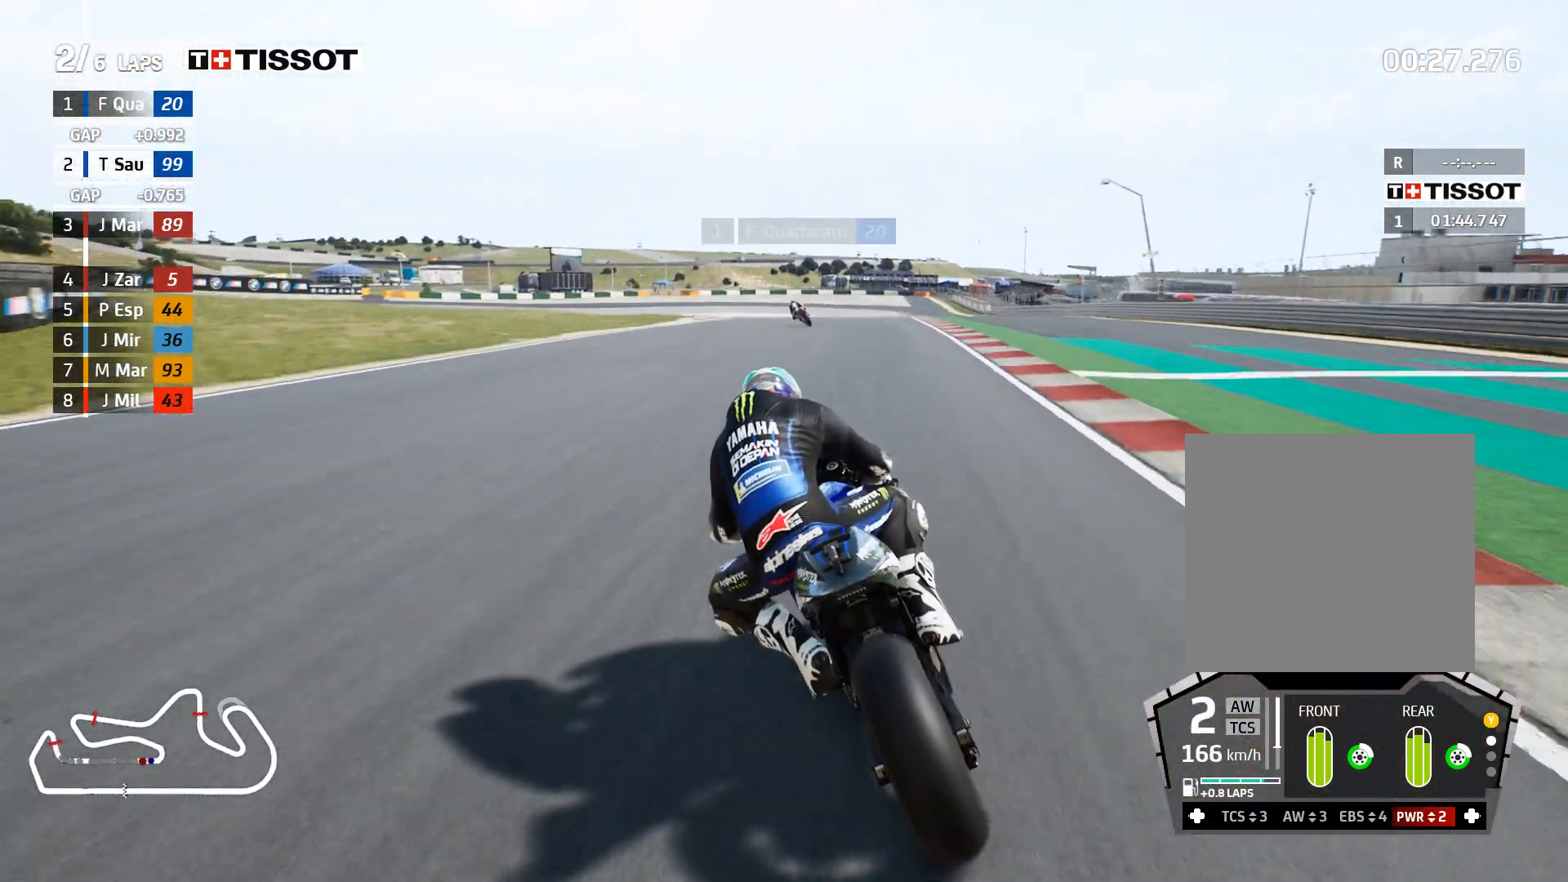
{"buttons": ["L2"], "left_stick": "left", "right_stick": "center", "events": []}
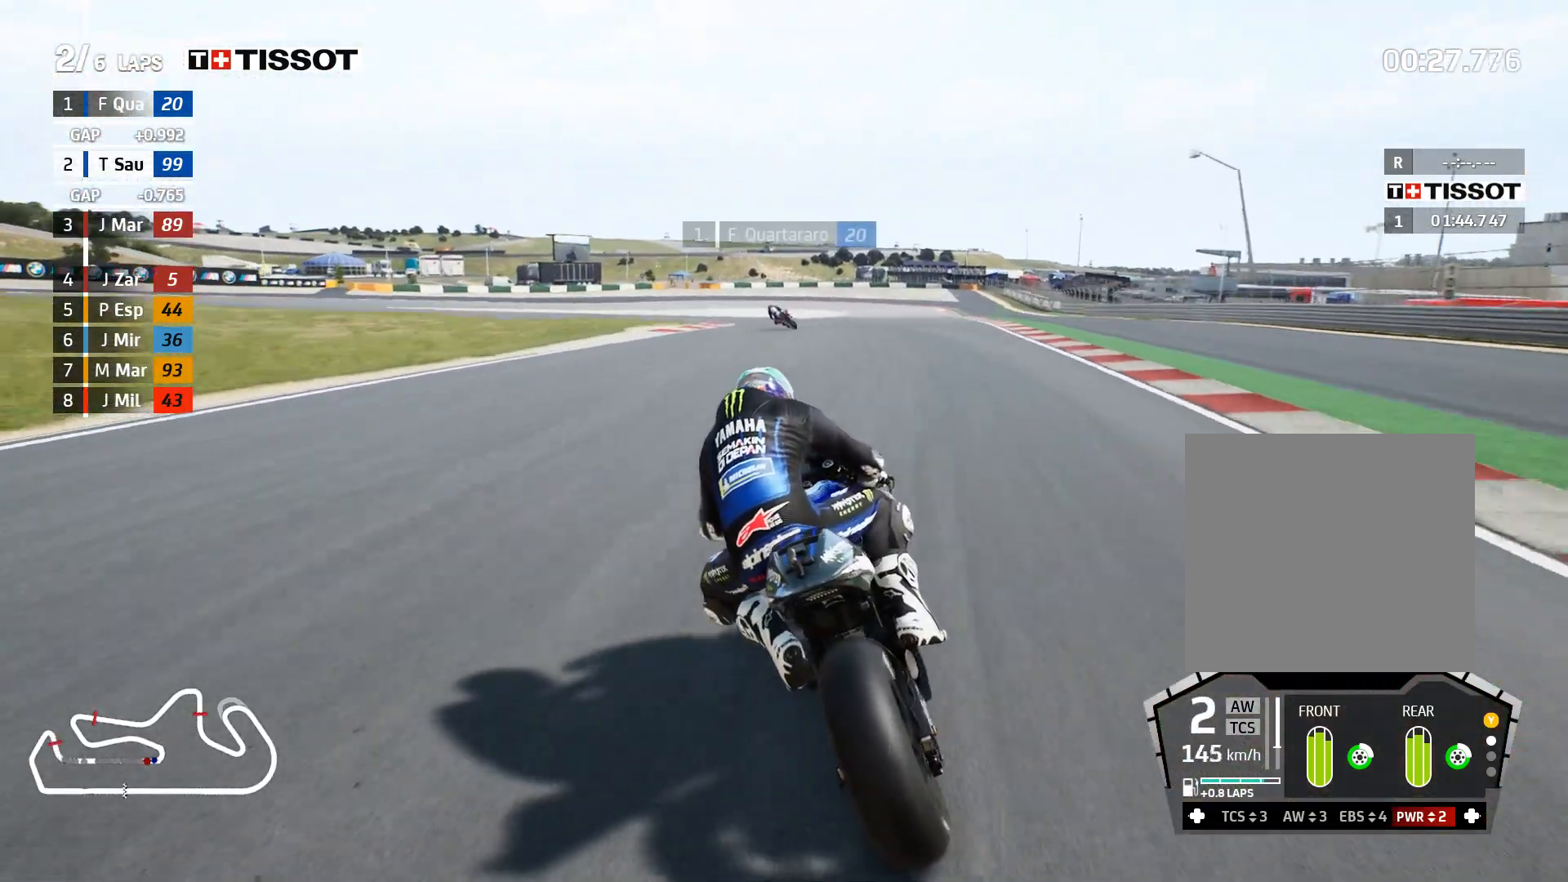
{"buttons": ["L2"], "left_stick": "left", "right_stick": "center", "events": []}
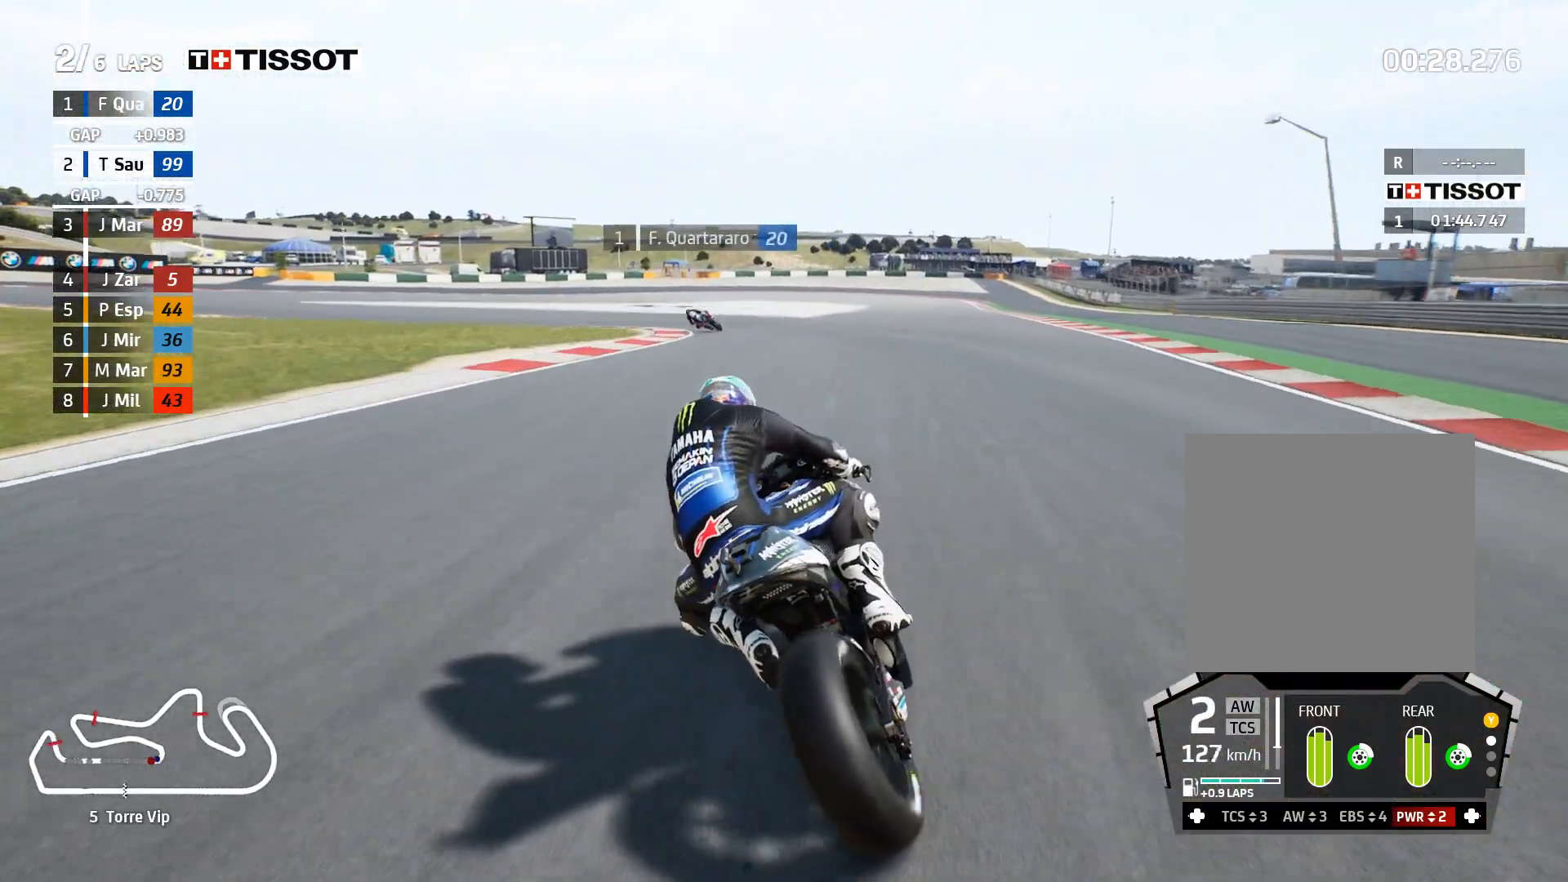
{"buttons": ["L2"], "left_stick": "left", "right_stick": "center", "events": []}
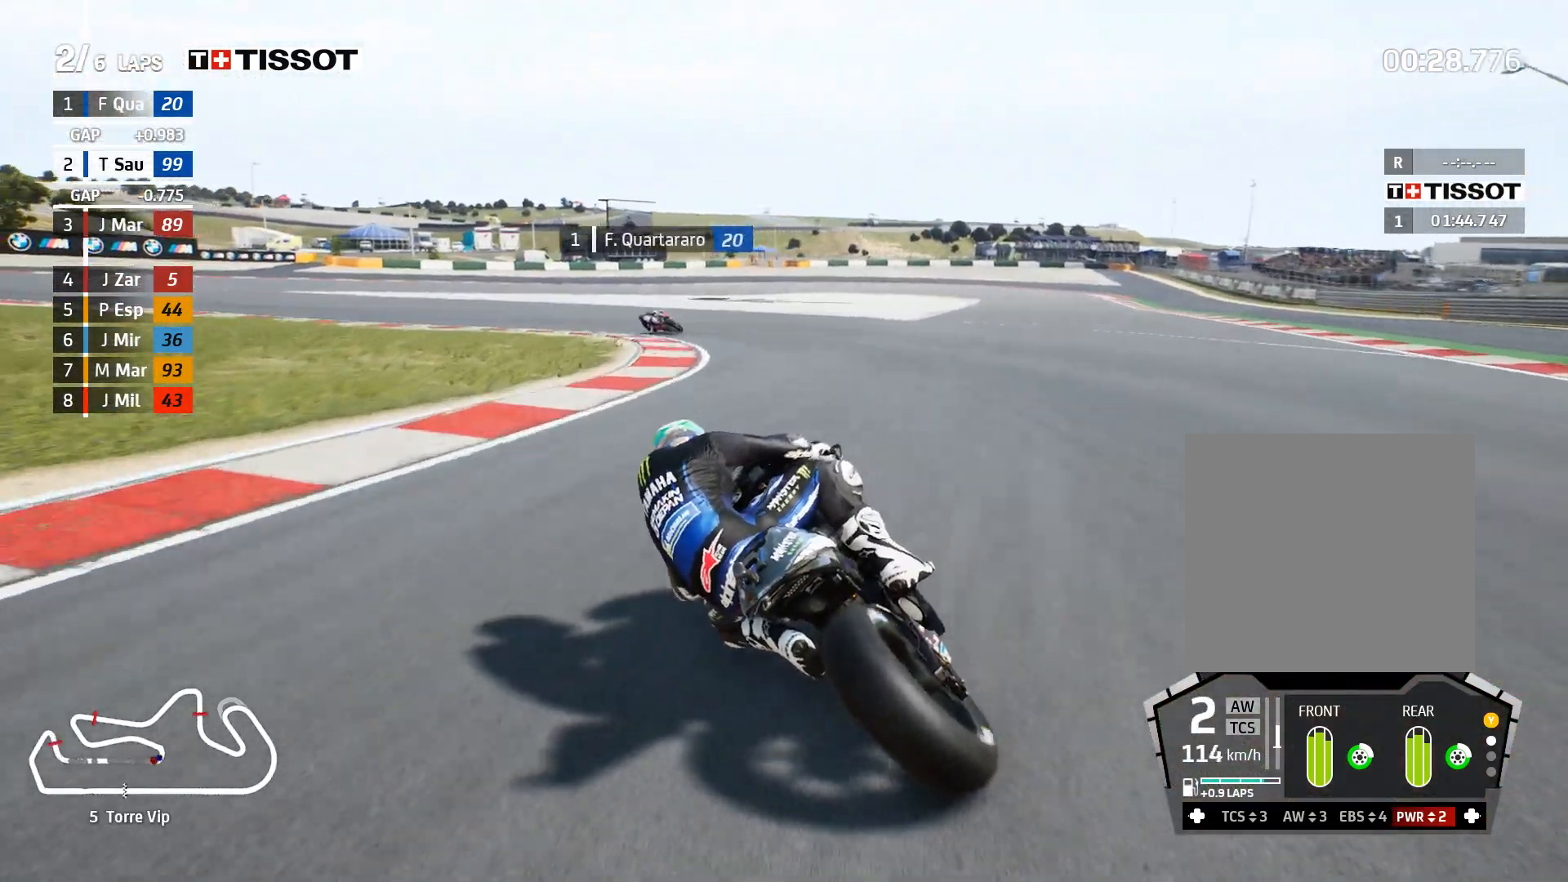
{"buttons": ["L2"], "left_stick": "left", "right_stick": "center", "events": []}
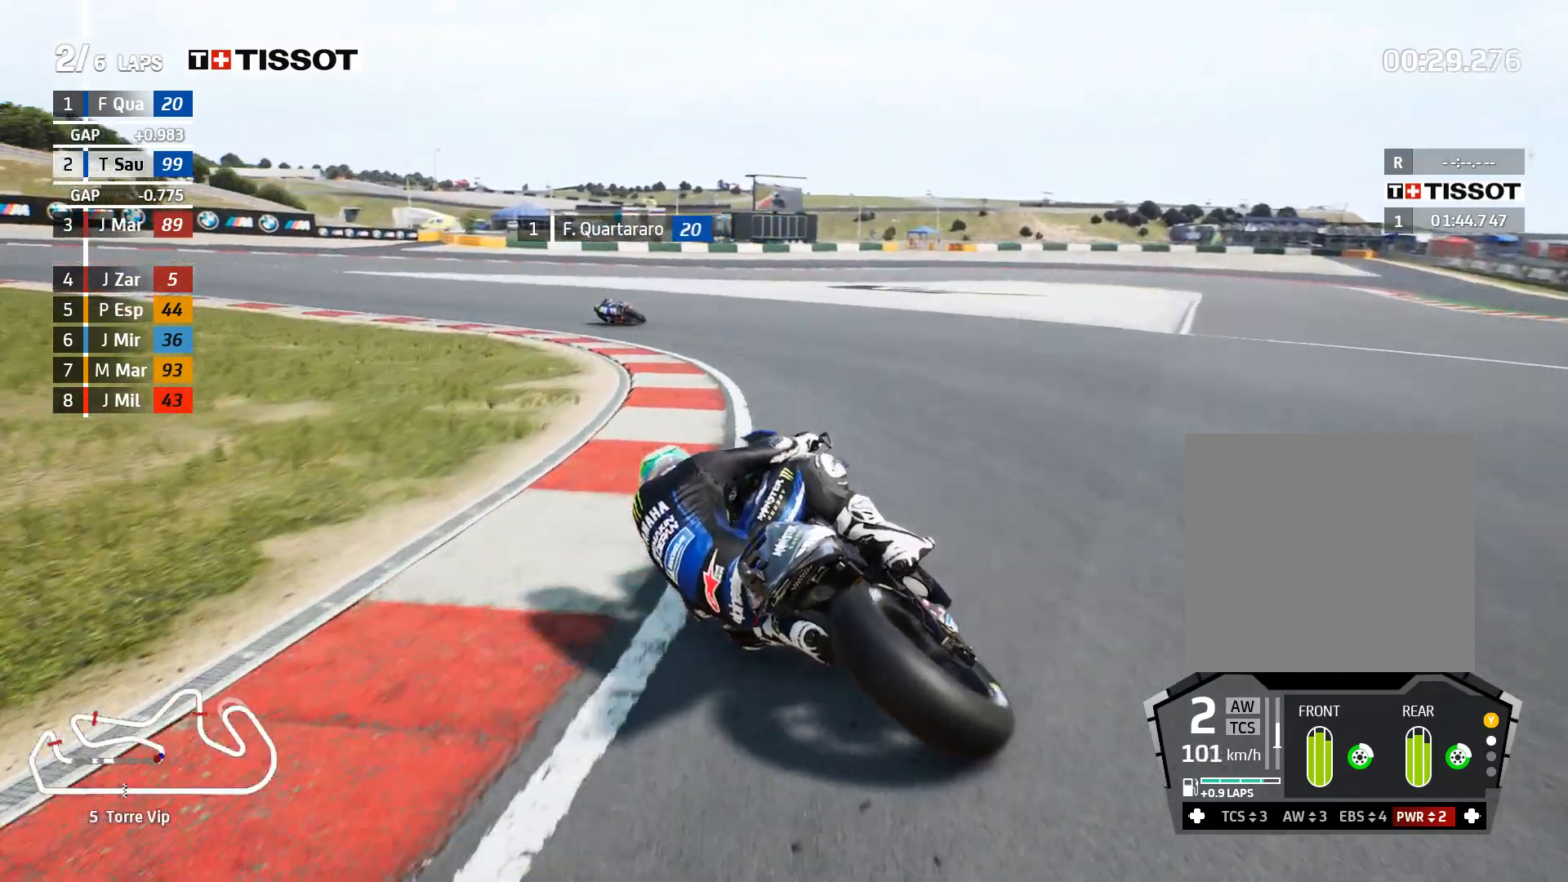
{"buttons": ["L2"], "left_stick": "left", "right_stick": "center", "events": []}
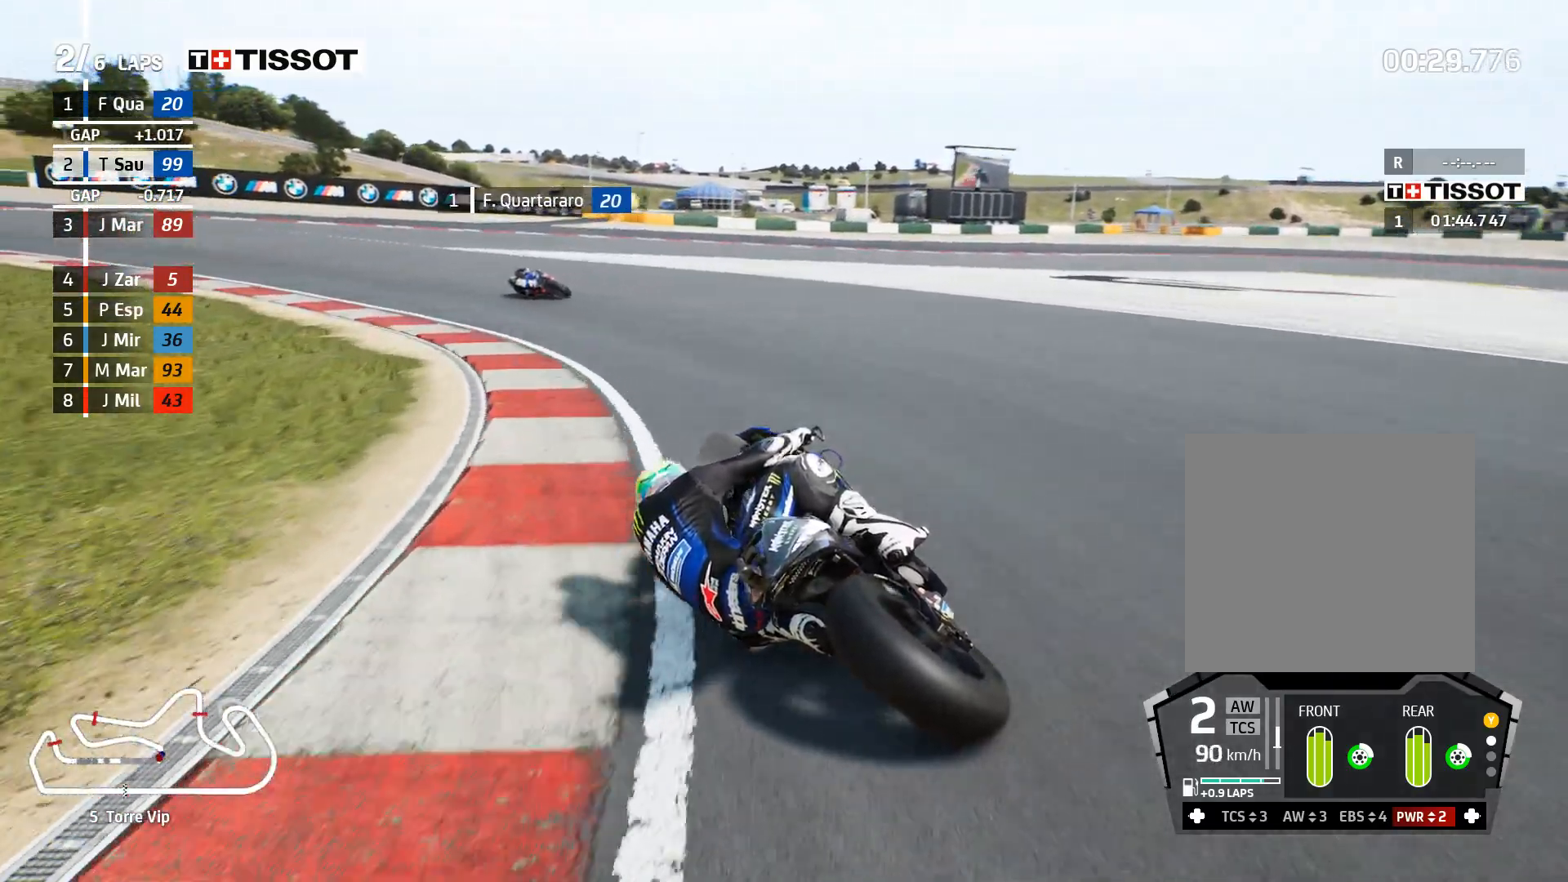
{"buttons": ["L2"], "left_stick": "left", "right_stick": "center", "events": []}
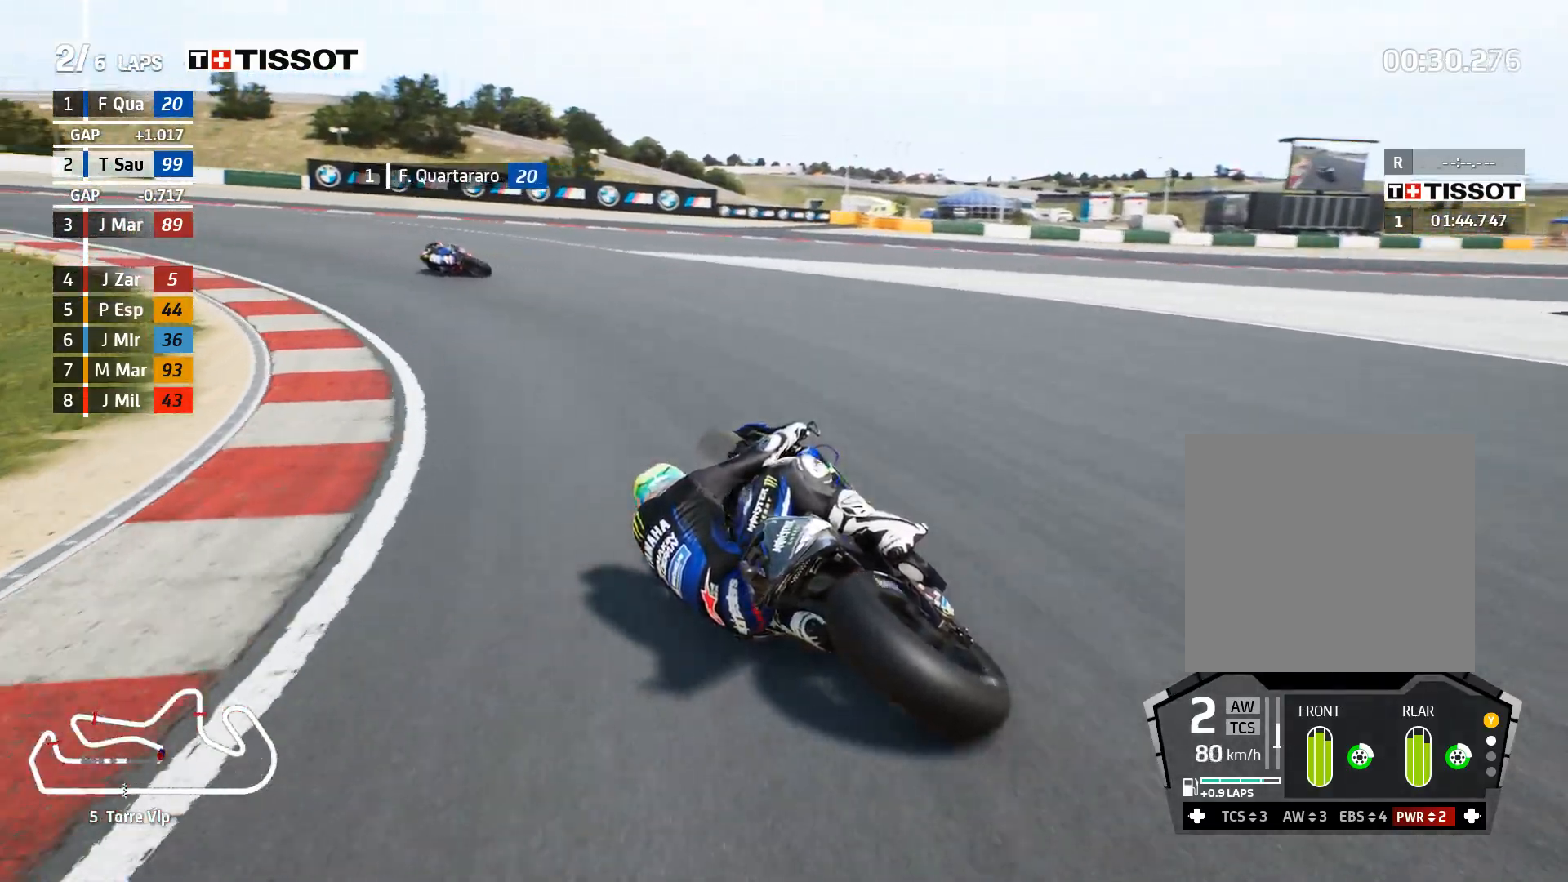
{"buttons": ["R2"], "left_stick": "left", "right_stick": "center", "events": [[217, "L2", "up"], [350, "R2", "down"]]}
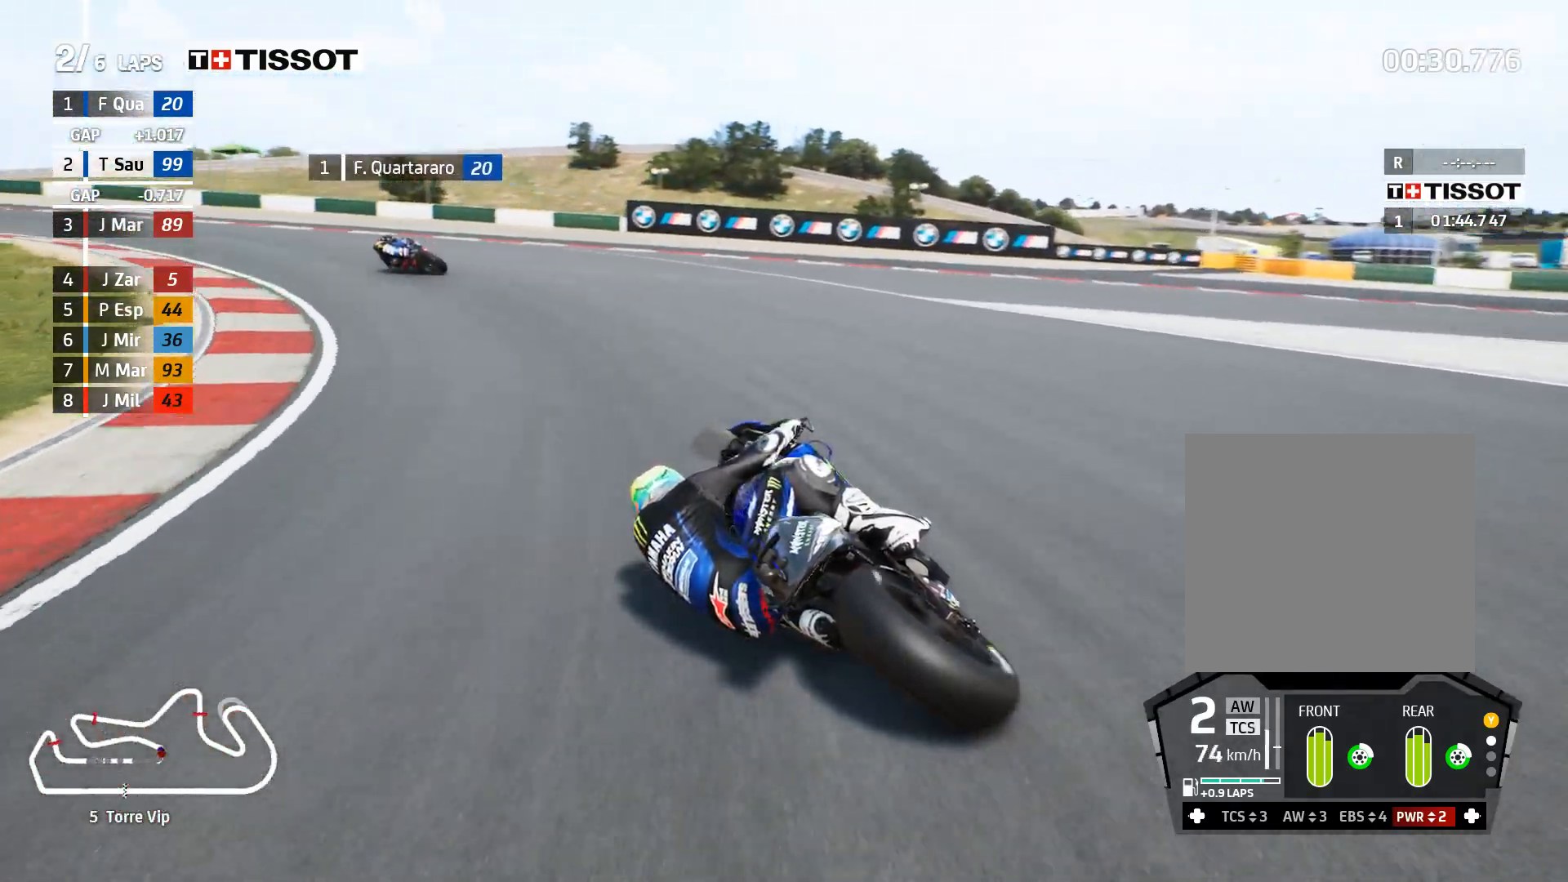
{"buttons": ["R2"], "left_stick": "up-left", "right_stick": "center", "events": [[233, "left_stick", "up-left"]]}
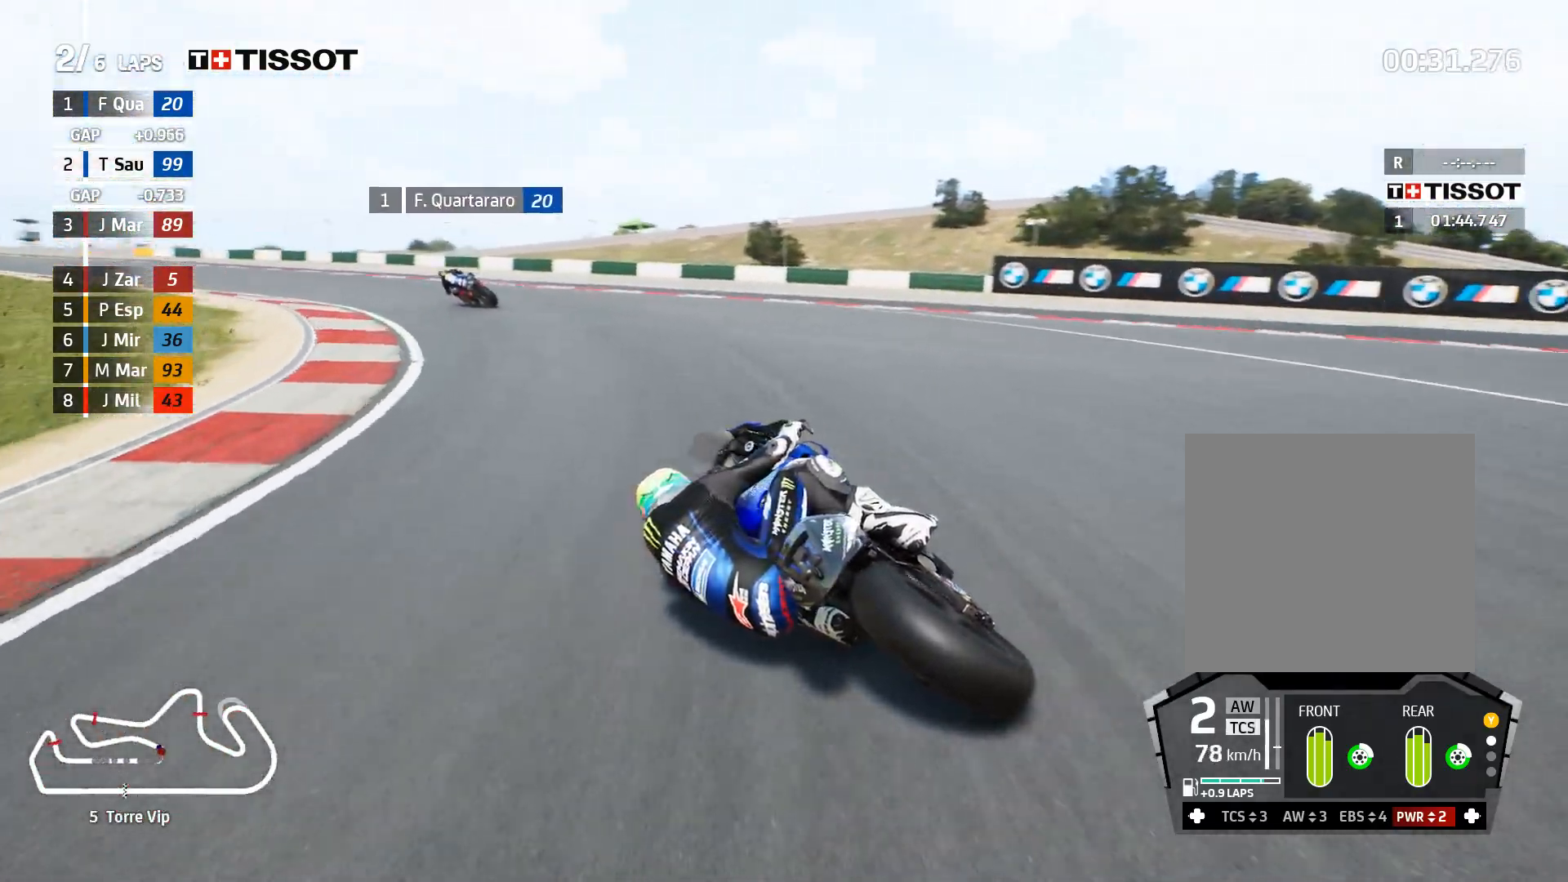
{"buttons": ["R2"], "left_stick": "up-left", "right_stick": "center", "events": []}
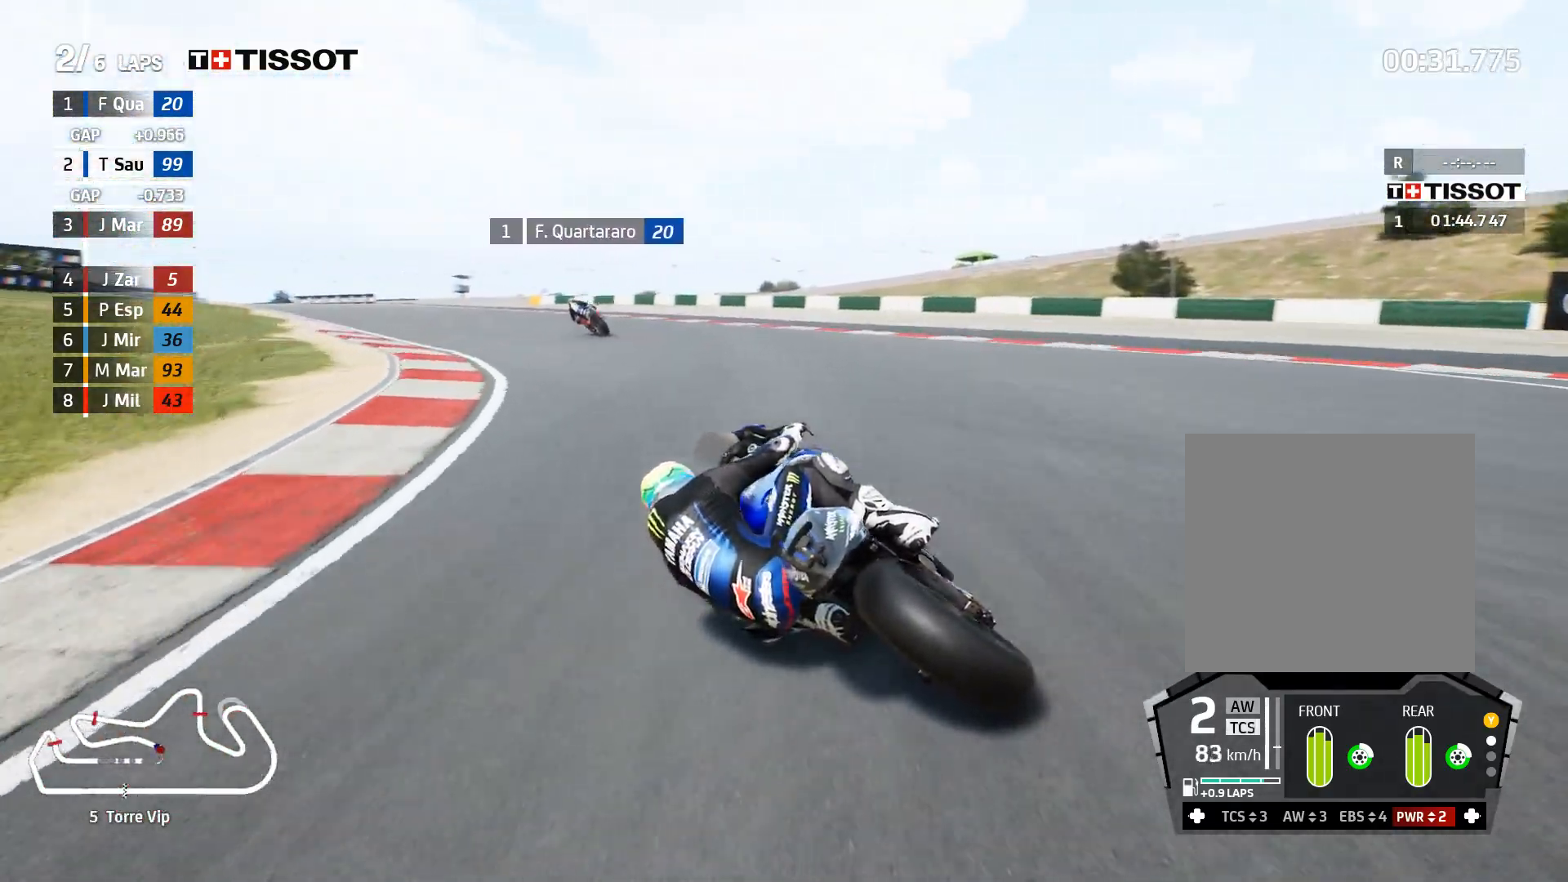
{"buttons": ["R2"], "left_stick": "up-left", "right_stick": "center", "events": []}
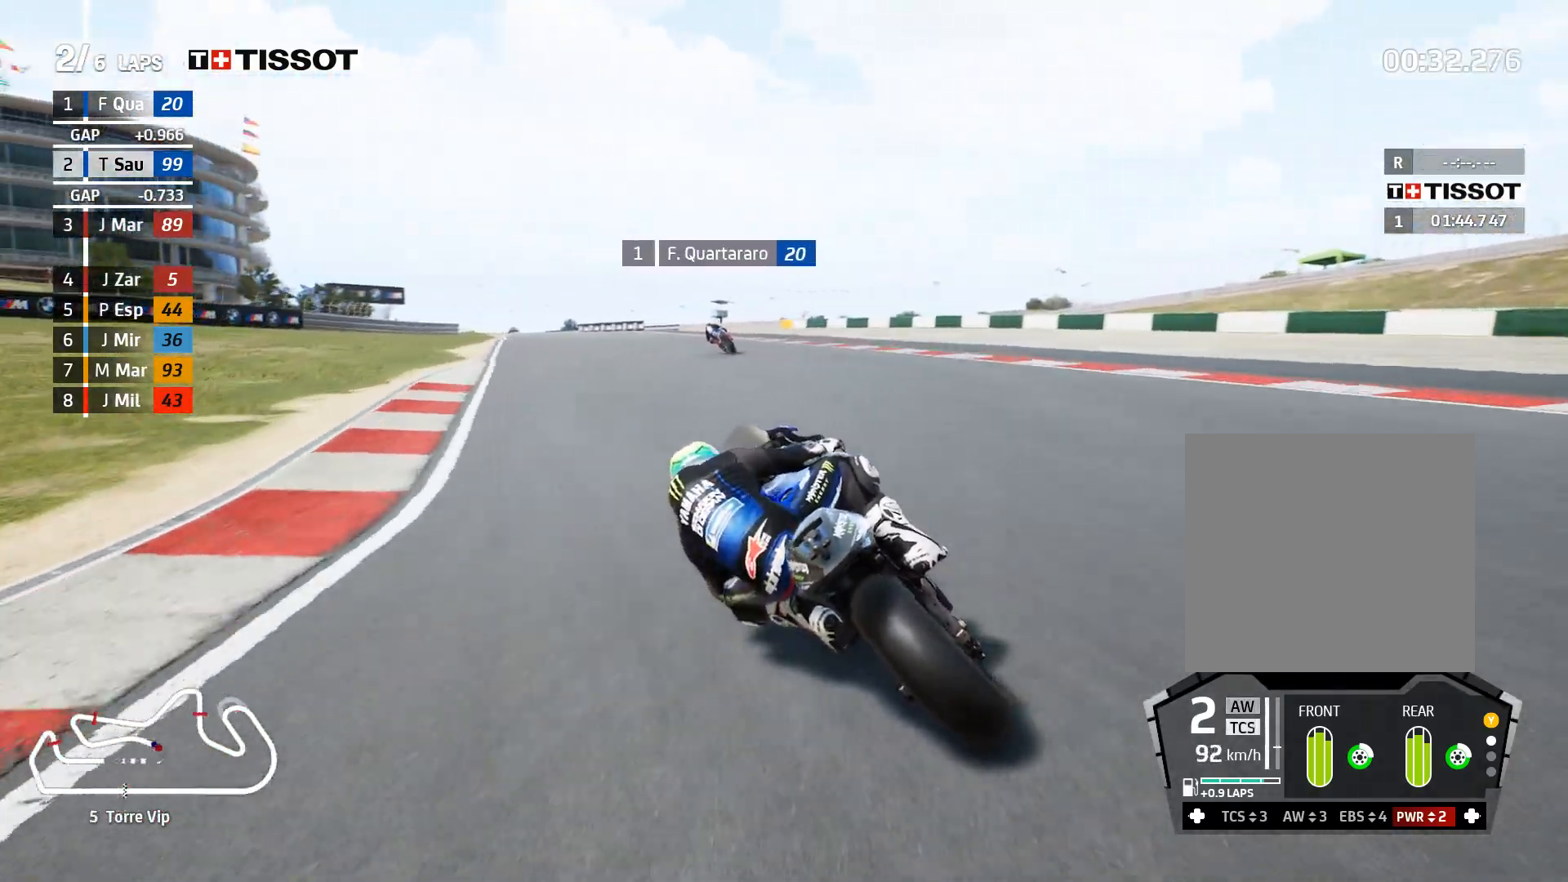
{"buttons": ["R2"], "left_stick": "up-left", "right_stick": "center", "events": []}
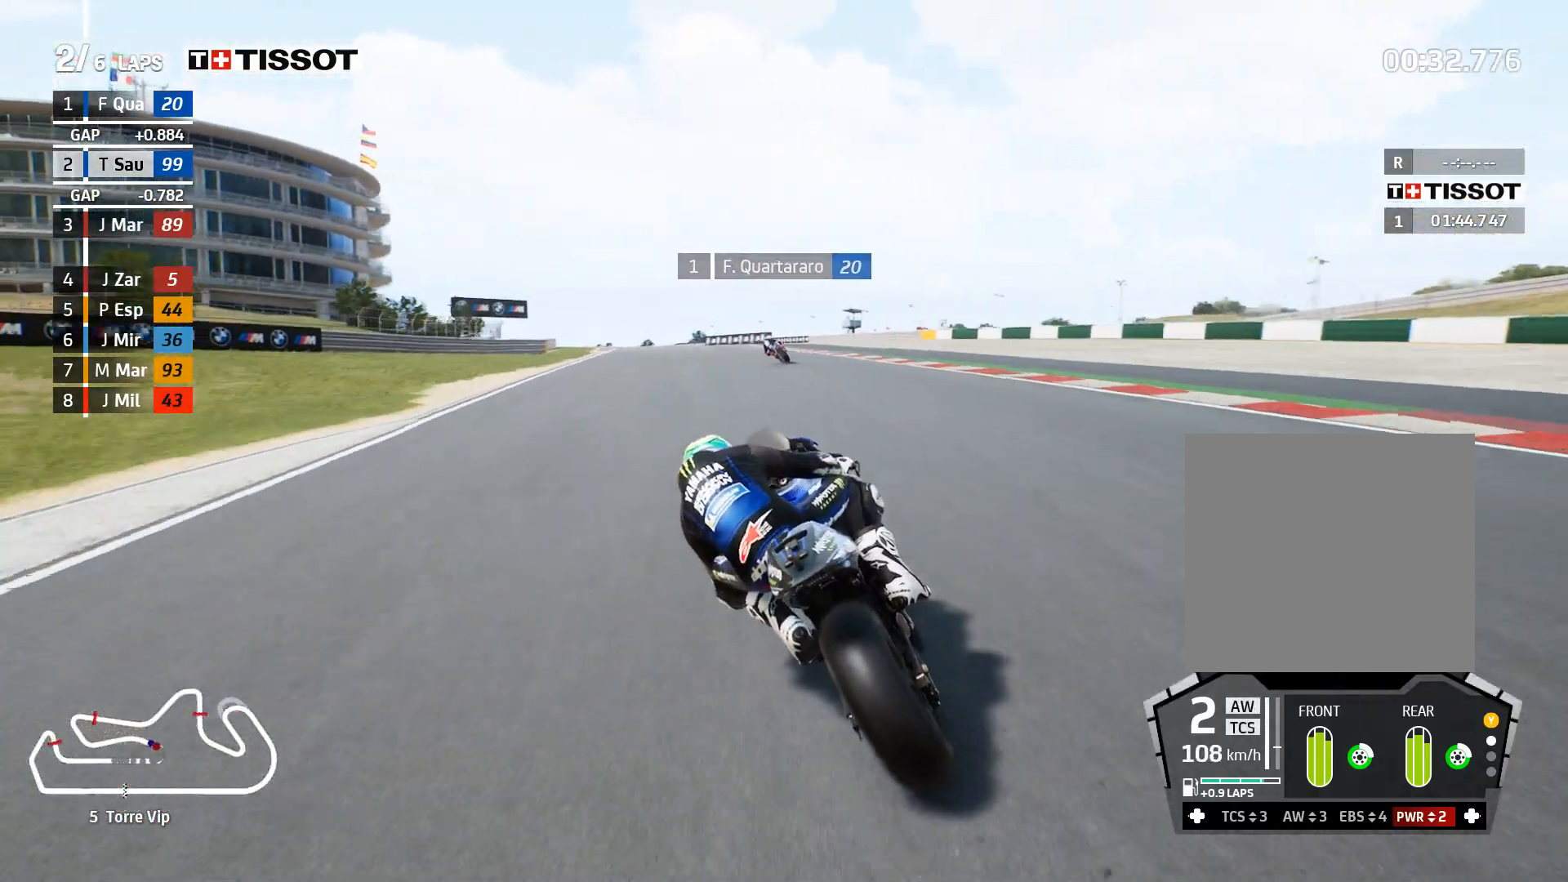
{"buttons": ["R2"], "left_stick": "up-left", "right_stick": "center", "events": []}
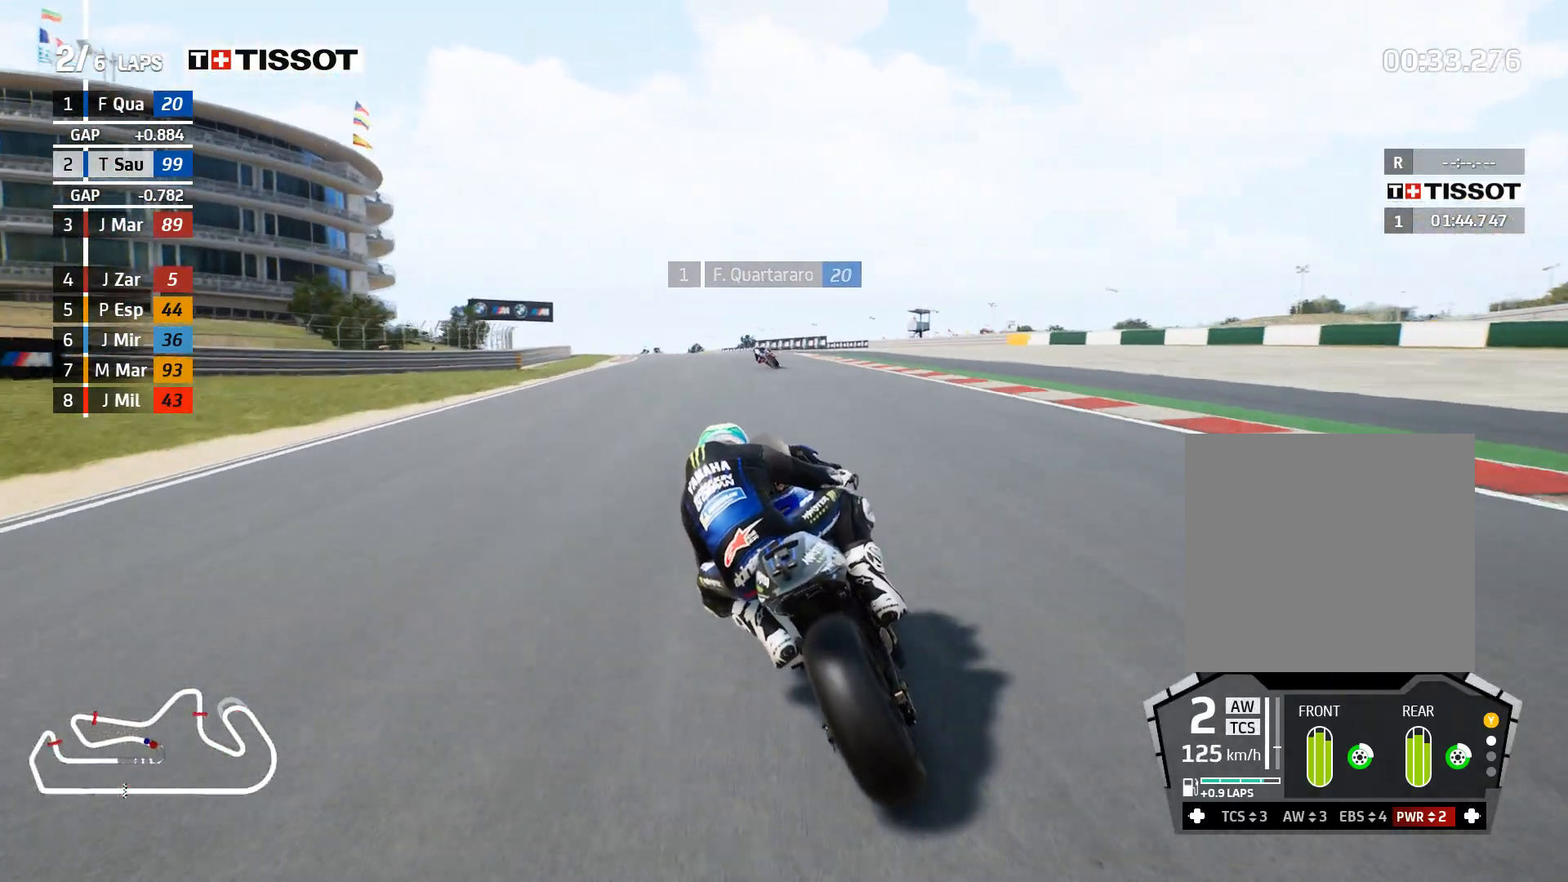
{"buttons": ["R2"], "left_stick": "up-left", "right_stick": "center", "events": []}
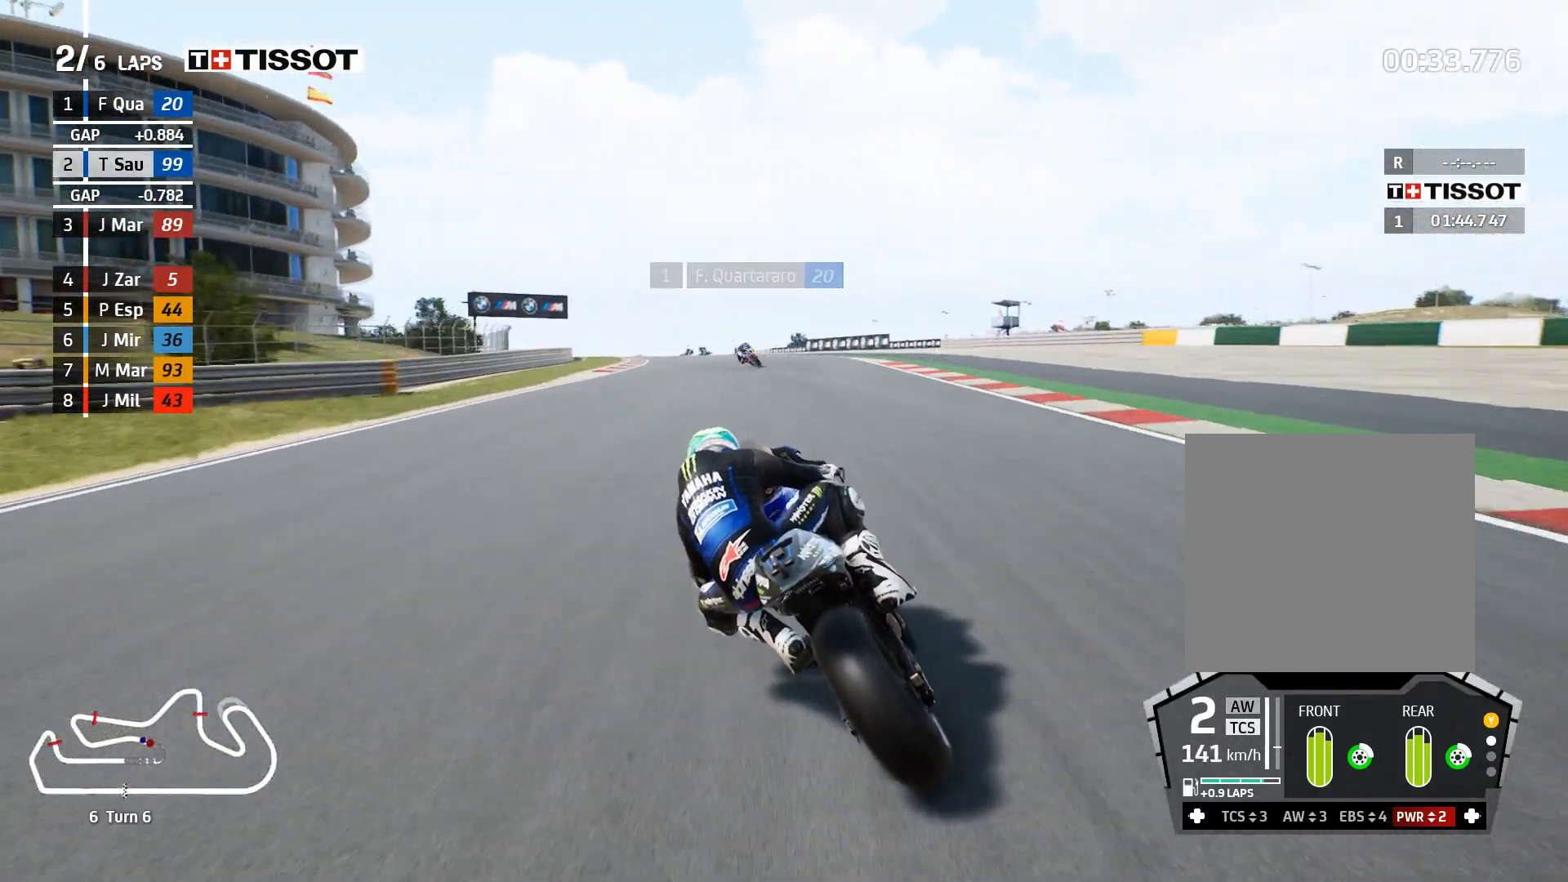
{"buttons": ["R2"], "left_stick": "up-left", "right_stick": "center", "events": []}
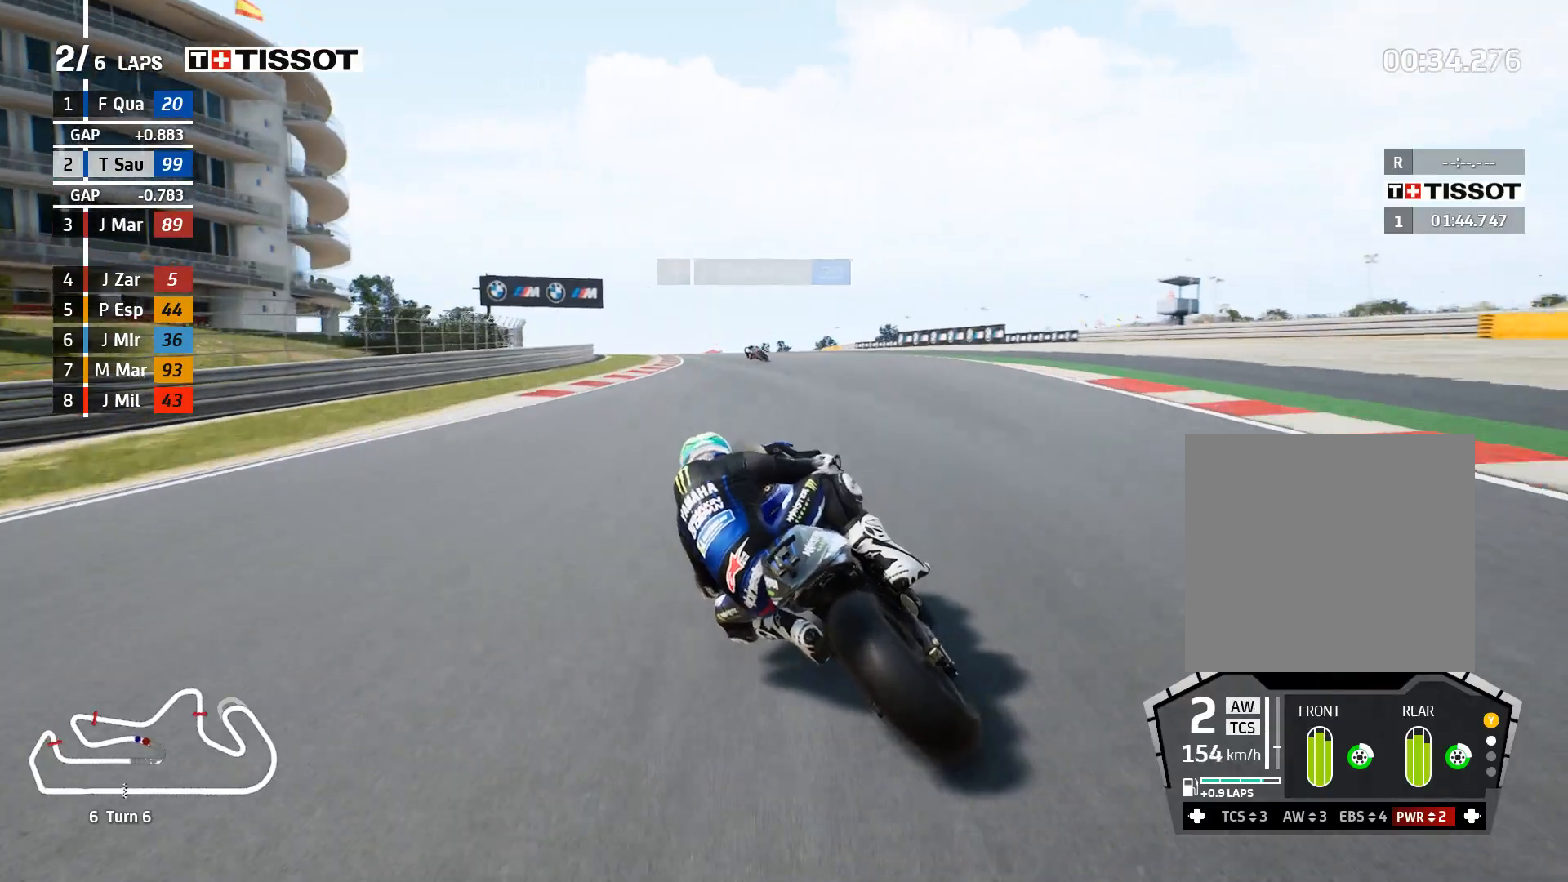
{"buttons": ["R2"], "left_stick": "up-left", "right_stick": "center", "events": [[183, "B", "down"], [300, "B", "up"]]}
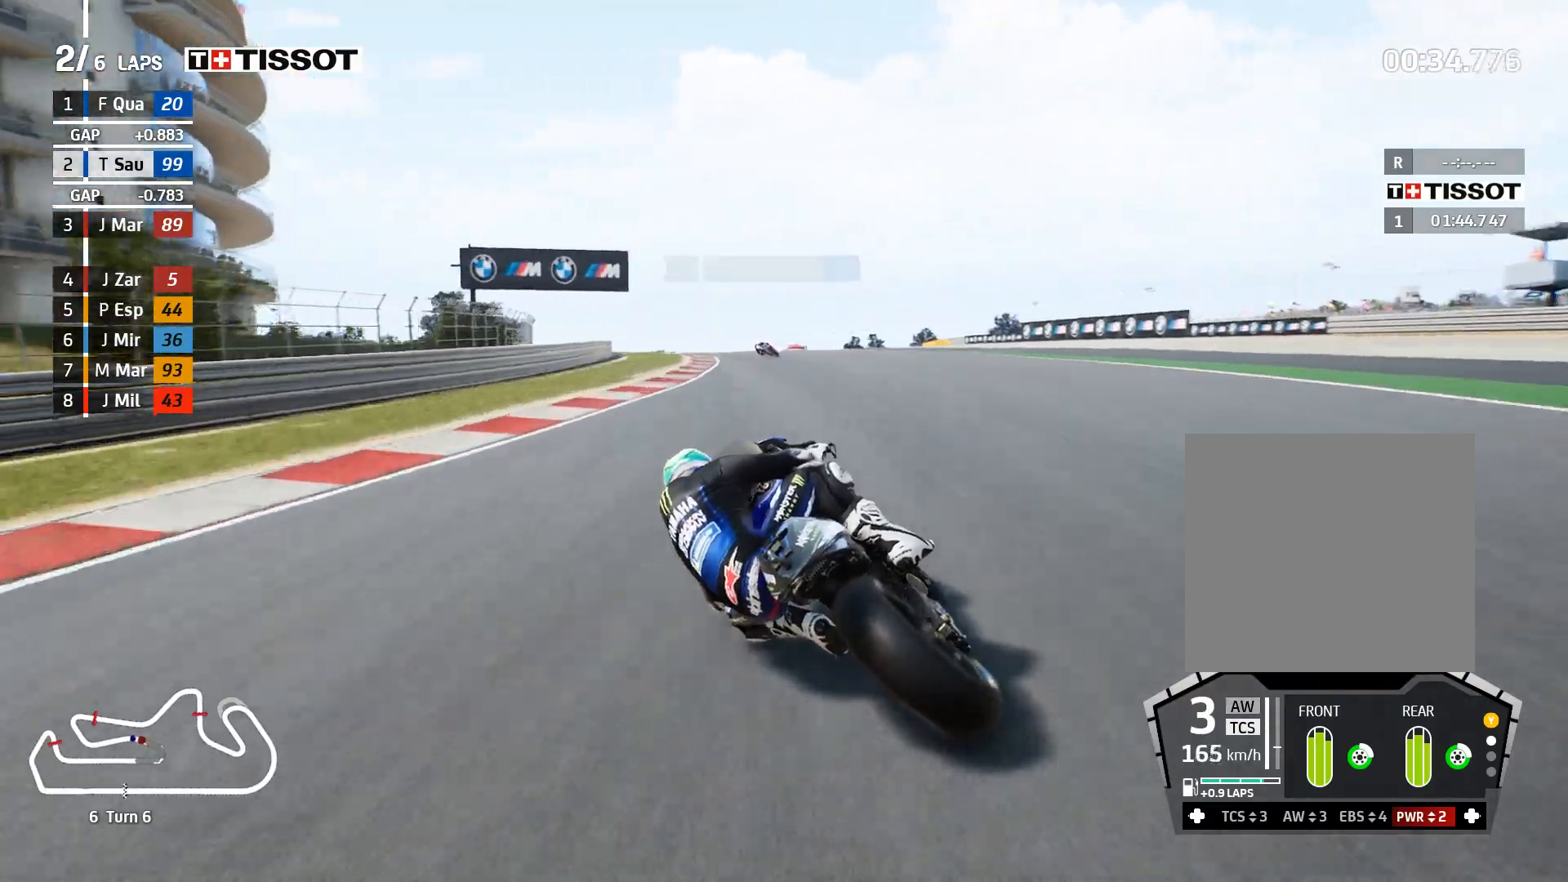
{"buttons": ["R2"], "left_stick": "up-left", "right_stick": "center", "events": []}